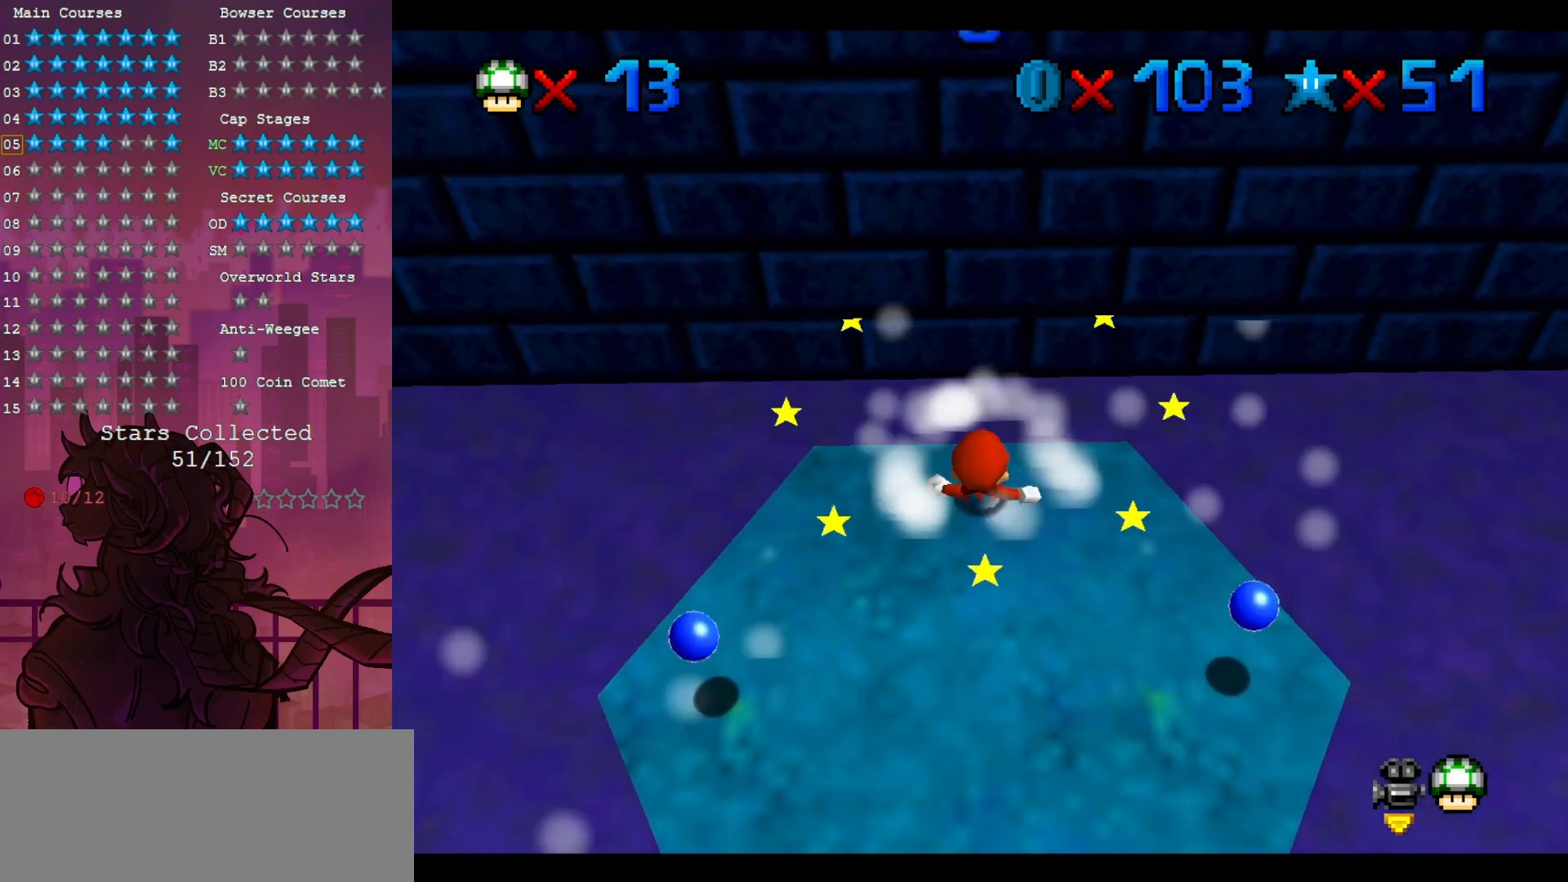
Gameplay with a controller (Nintendo layout); each line is a JSON object with the inputs held at the frame after it (dt_ms = milliseconds from this image to that frame). "events" lists button and stick changes between this image and that frame as [ms after this image, input, new state], when the widget could be followed in between. Not read: A DPAD_DOWN L3 R3.
{"dt_ms": 500, "buttons": [], "left_stick": "center", "events": []}
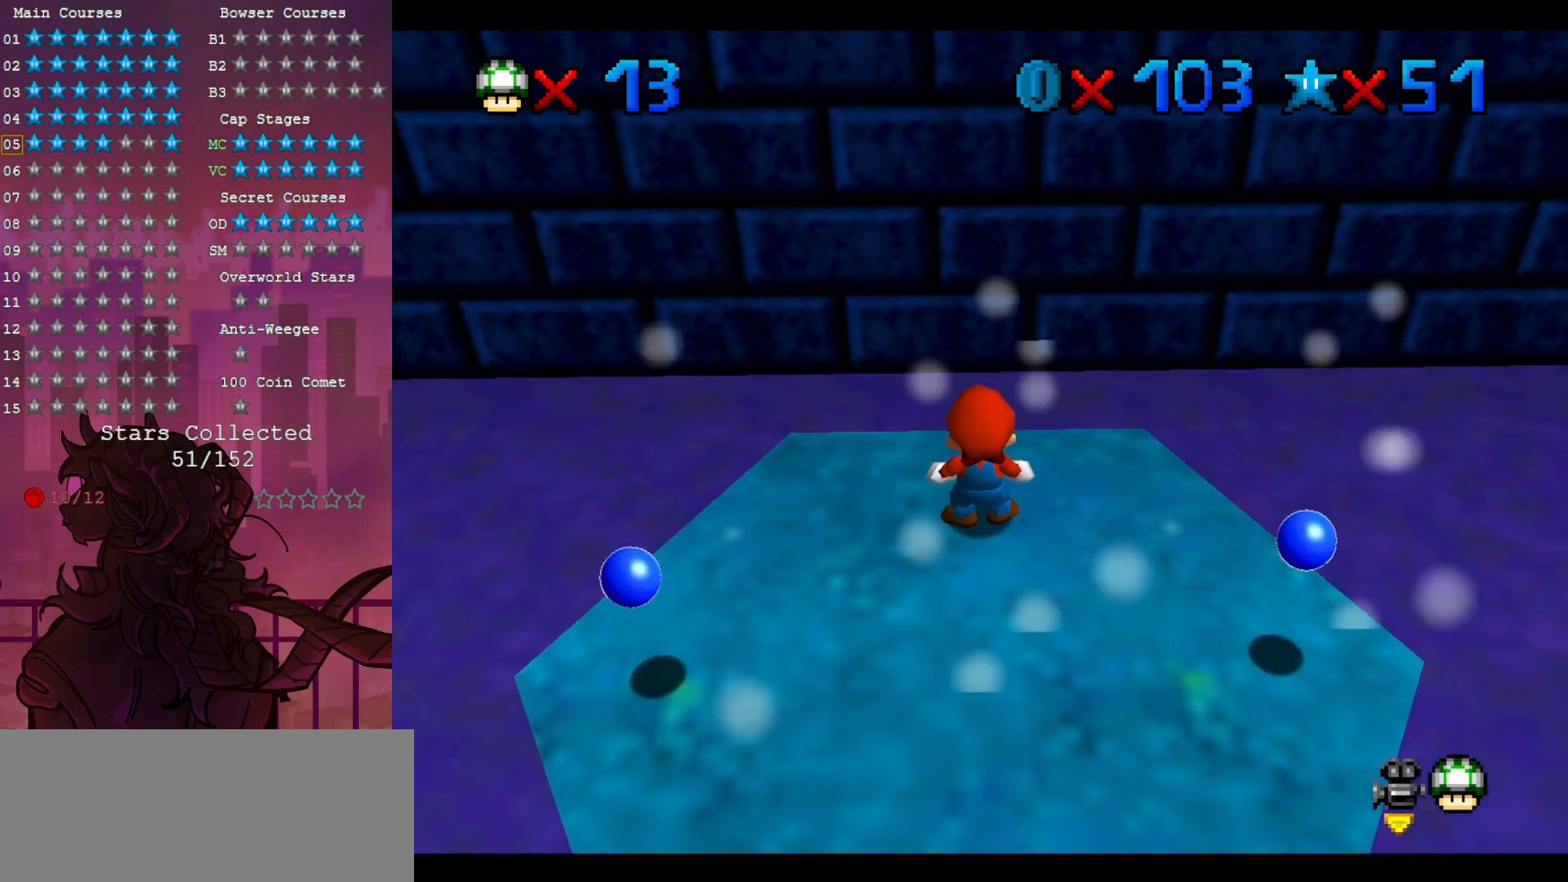
{"dt_ms": 500, "buttons": [], "left_stick": "center", "events": []}
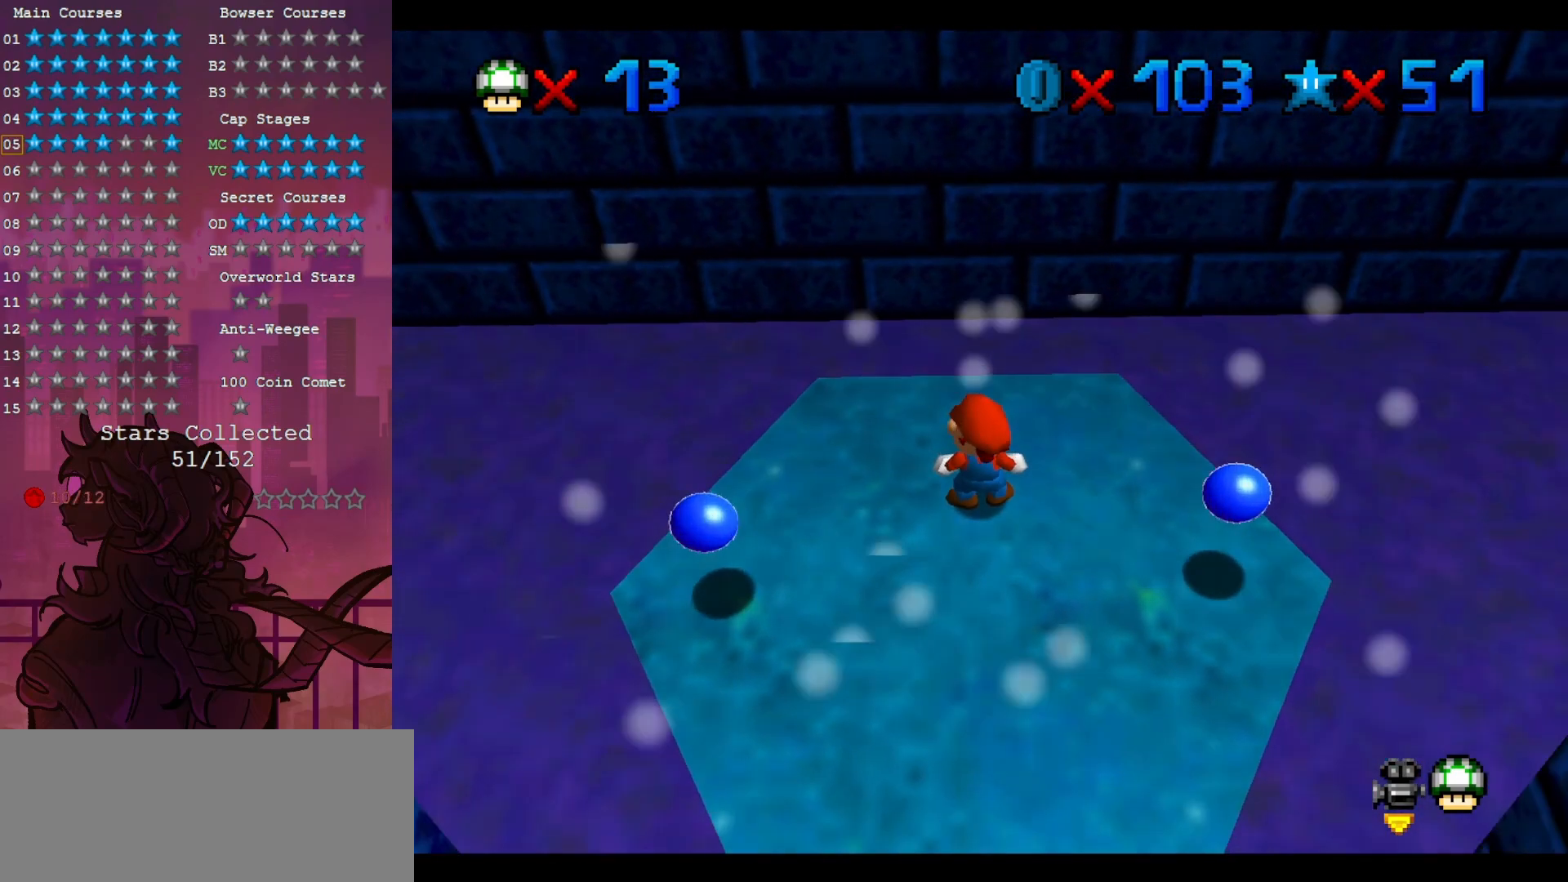
{"dt_ms": 500, "buttons": [], "left_stick": "center", "events": []}
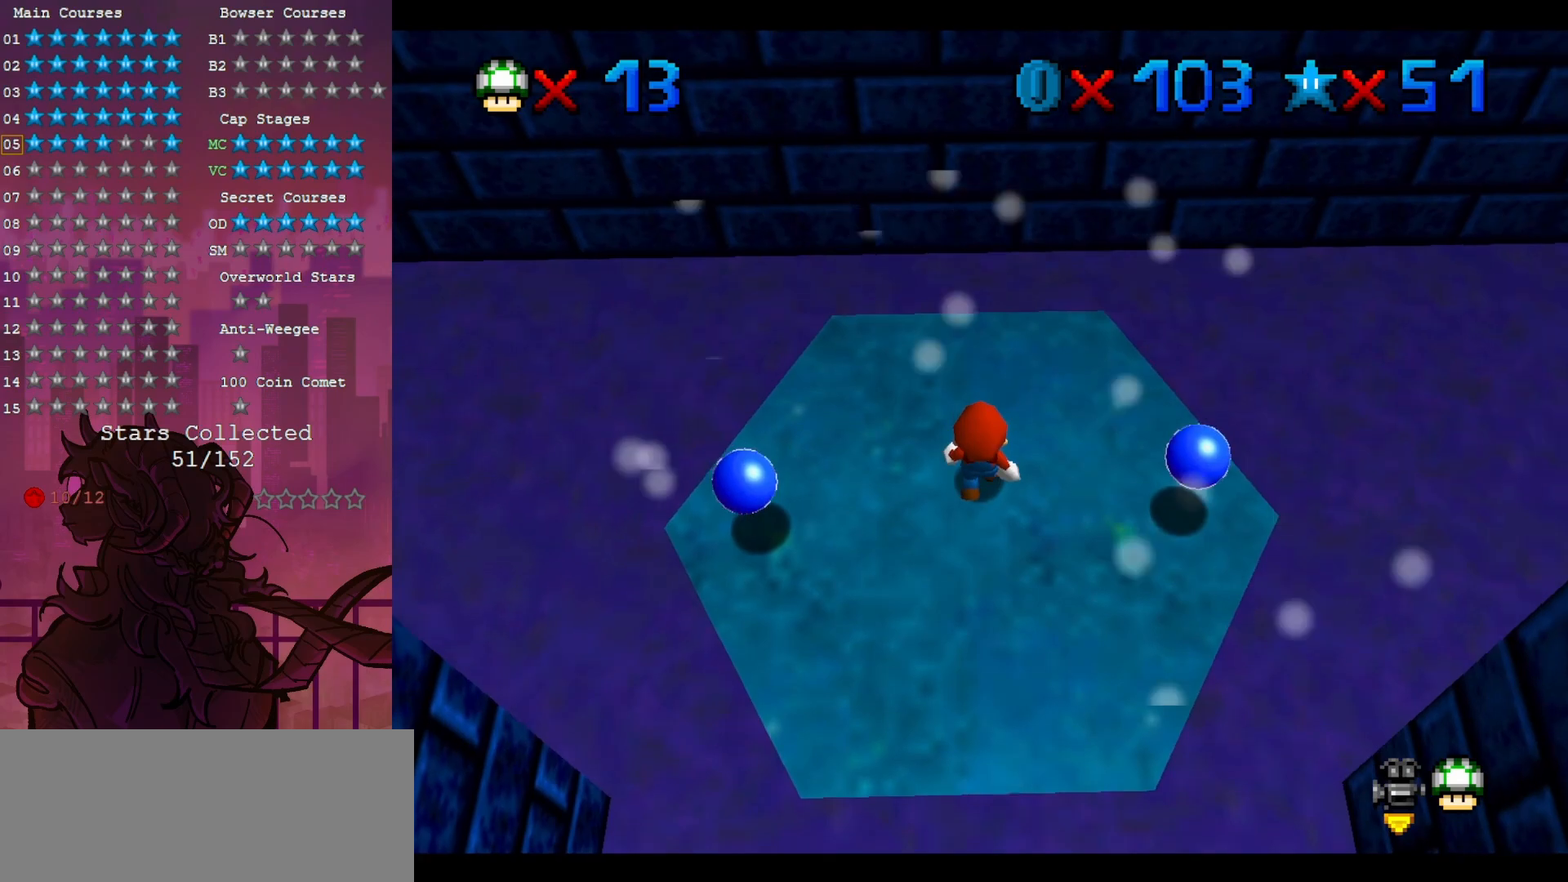
{"dt_ms": 500, "buttons": [], "left_stick": "left", "events": [[467, "left_stick", "left"]]}
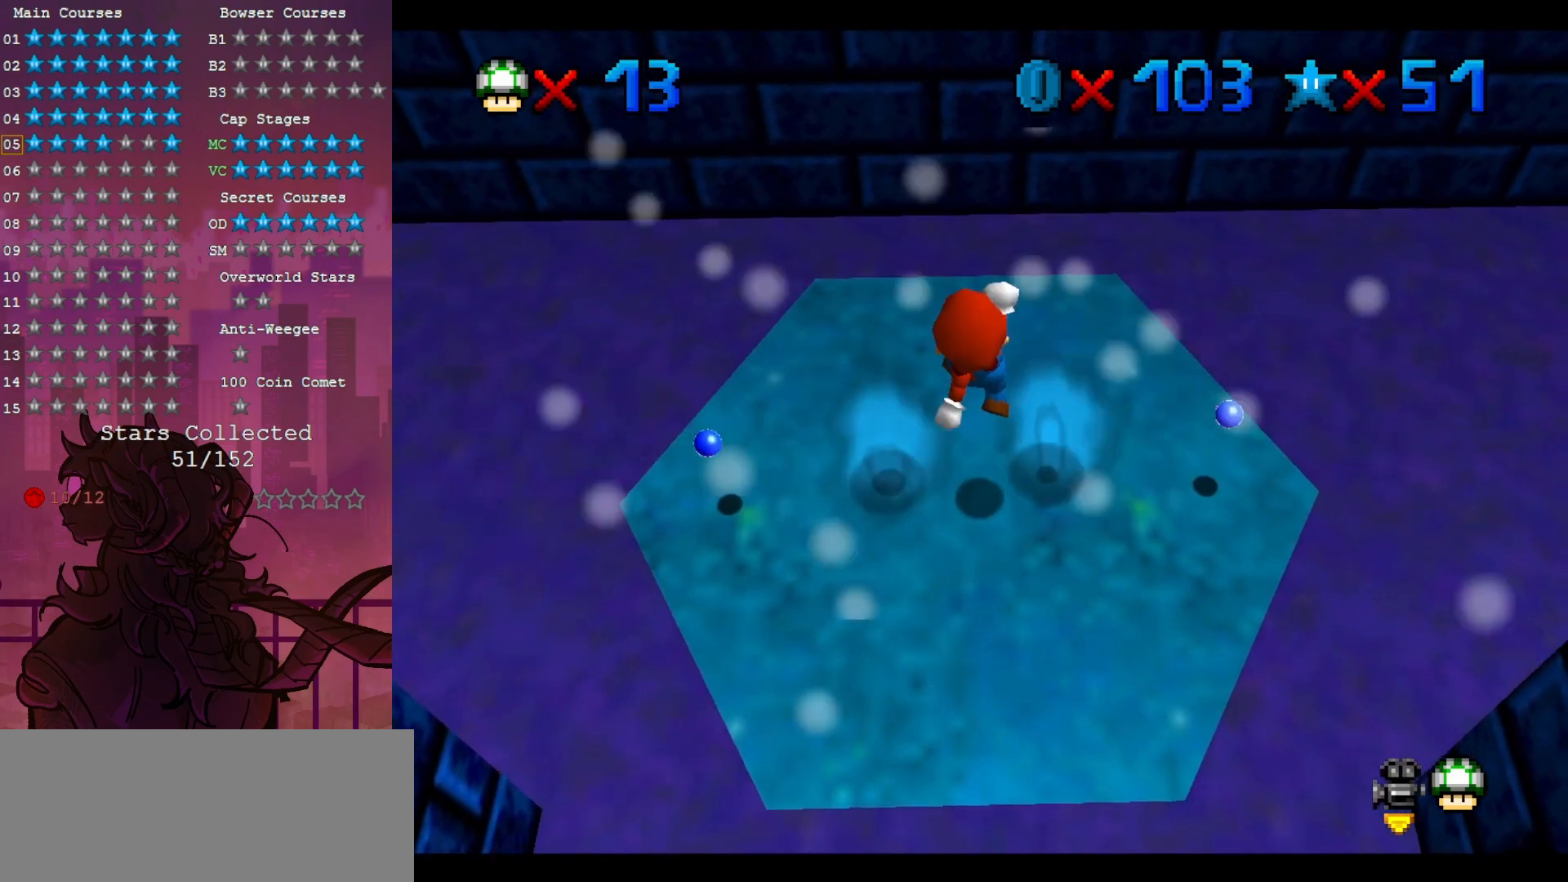
{"dt_ms": 500, "buttons": ["Z"], "left_stick": "up-left", "events": [[117, "left_stick", "up-left"], [267, "Z", "down"]]}
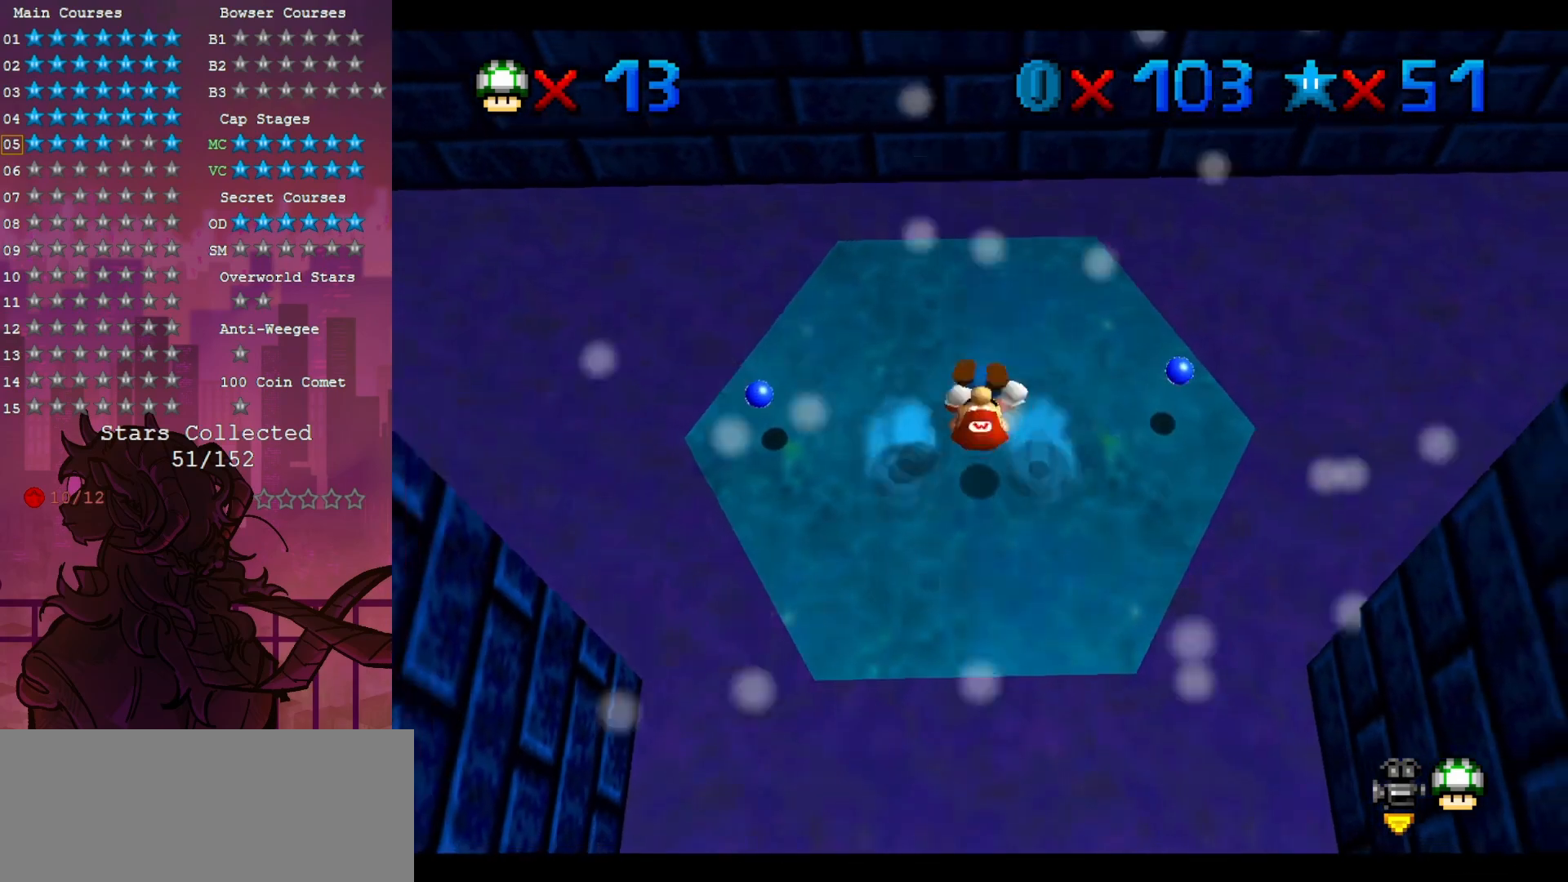
{"dt_ms": 500, "buttons": [], "left_stick": "center", "events": [[33, "Z", "up"], [100, "left_stick", "center"]]}
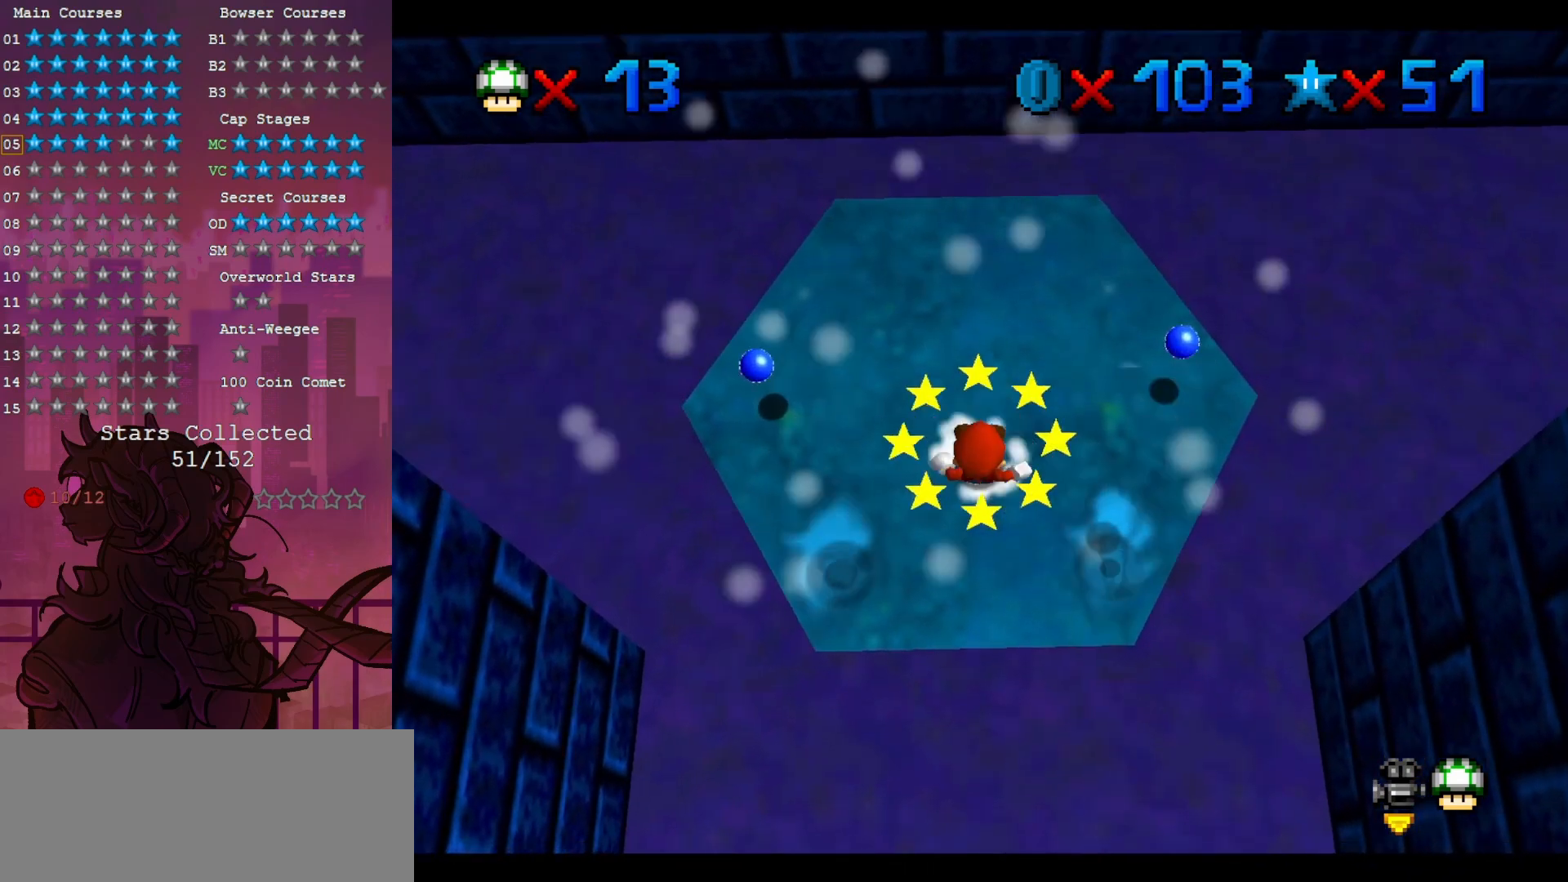
{"dt_ms": 500, "buttons": [], "left_stick": "center", "events": []}
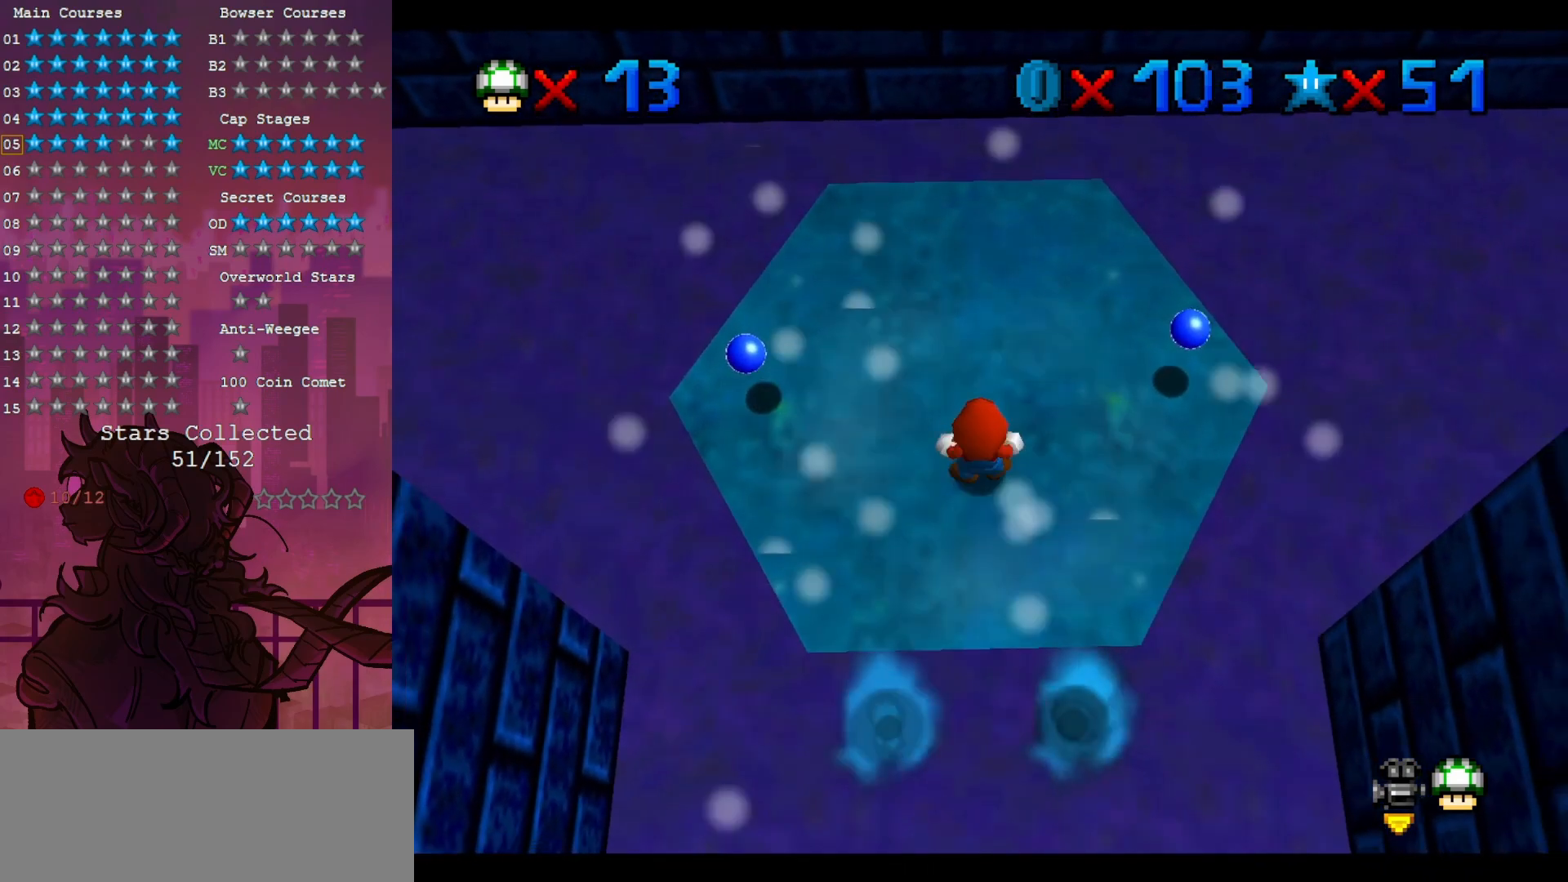
{"dt_ms": 500, "buttons": [], "left_stick": "right", "events": [[283, "left_stick", "right"]]}
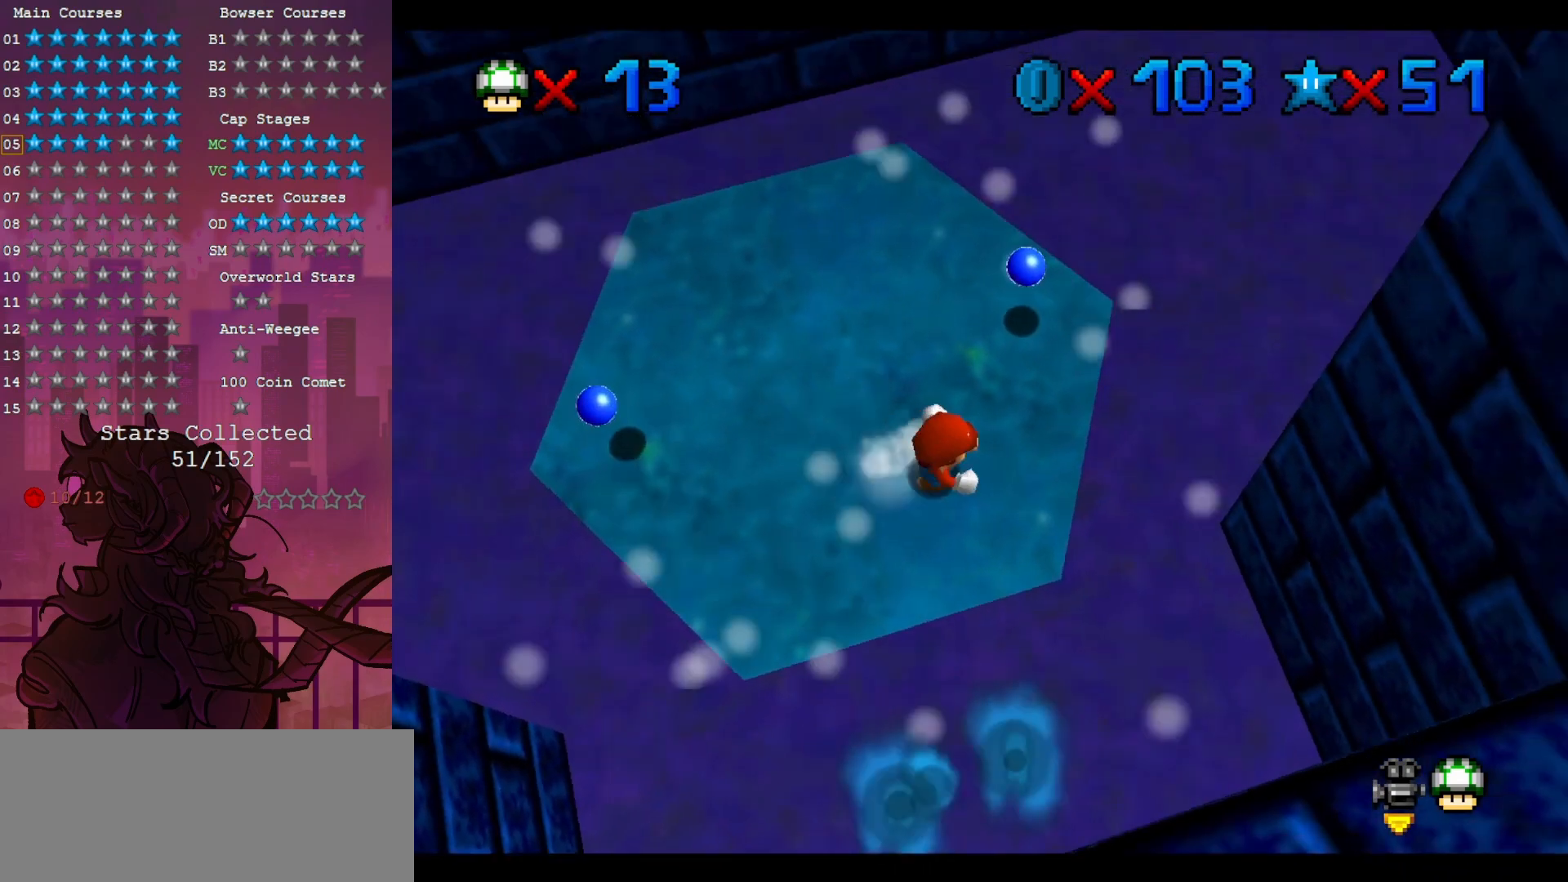
{"dt_ms": 500, "buttons": ["C_DOWN"], "left_stick": "right", "events": [[467, "C_DOWN", "down"]]}
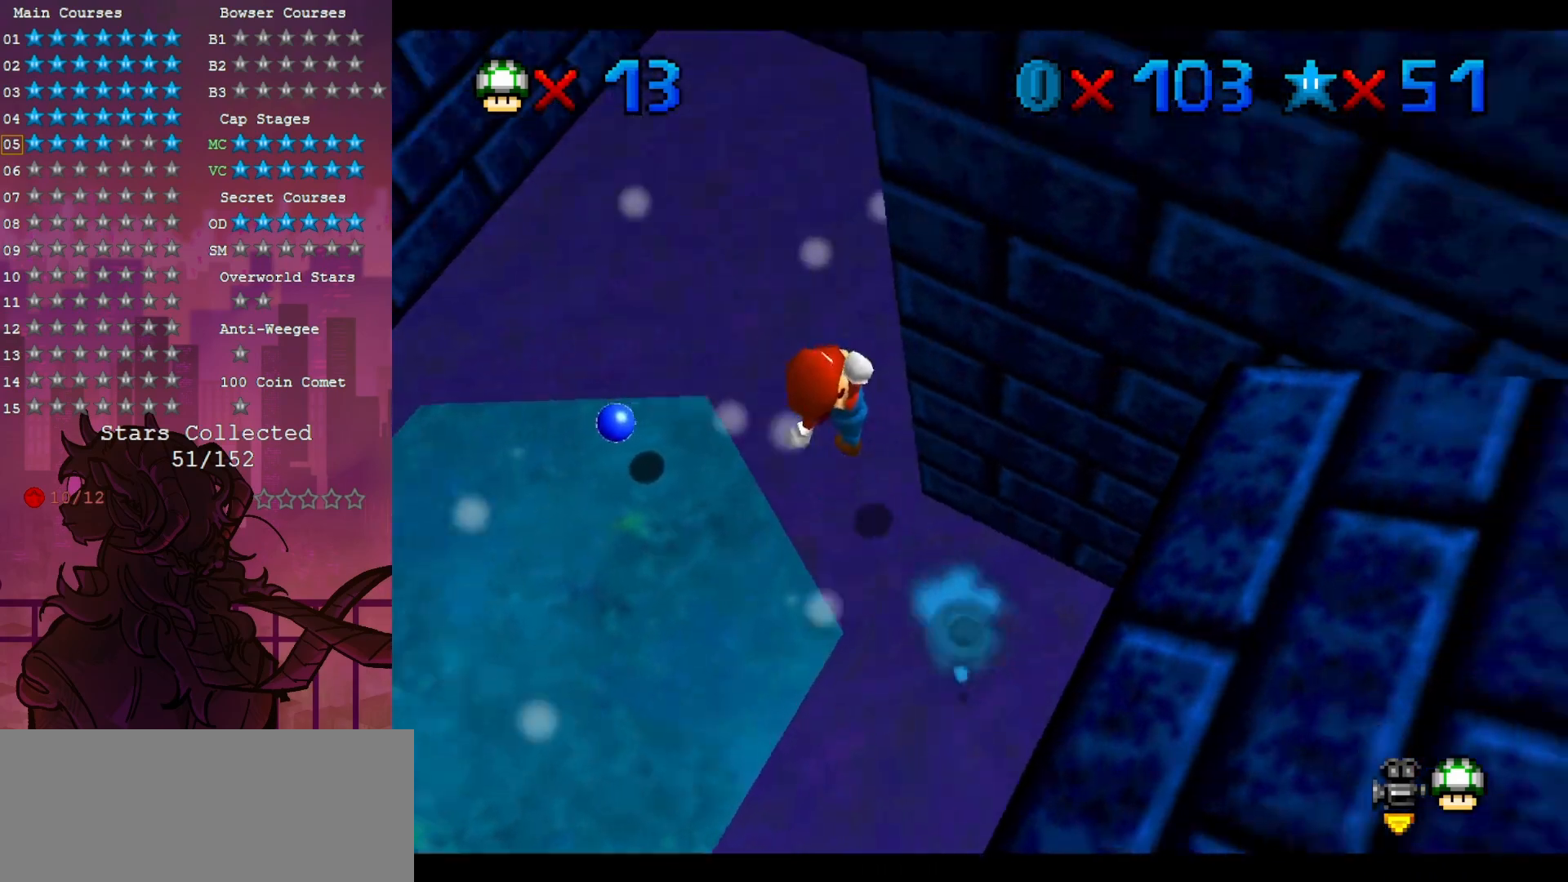
{"dt_ms": 500, "buttons": [], "left_stick": "down-left", "events": [[83, "C_DOWN", "up"], [233, "left_stick", "down-left"]]}
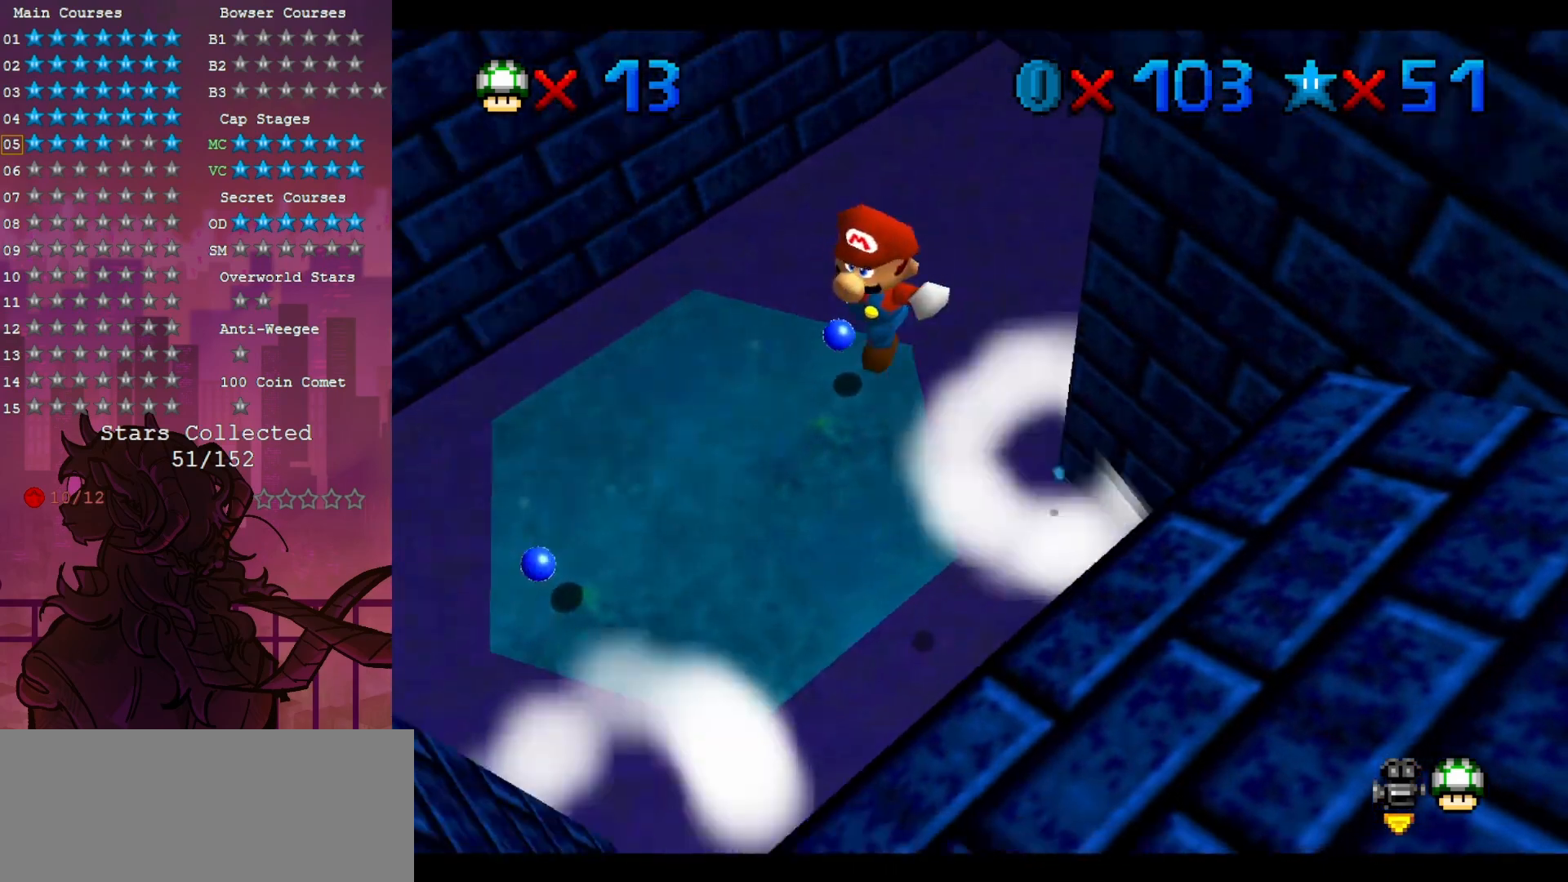
{"dt_ms": 500, "buttons": [], "left_stick": "left", "events": [[17, "left_stick", "left"], [167, "C_DOWN", "down"], [317, "C_DOWN", "up"]]}
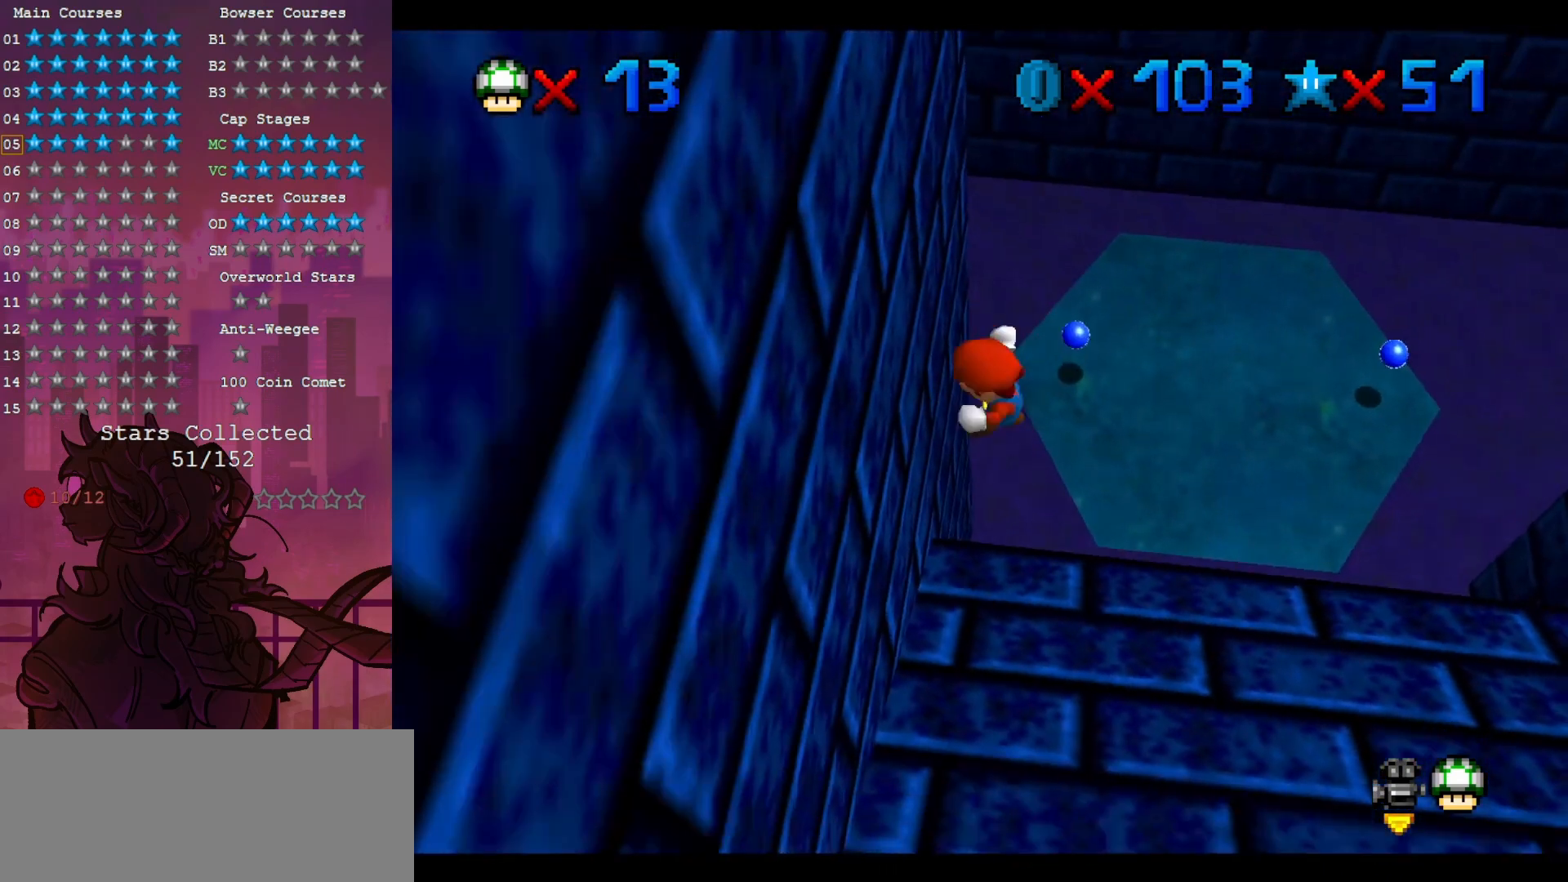
{"dt_ms": 500, "buttons": [], "left_stick": "right", "events": [[50, "left_stick", "right"]]}
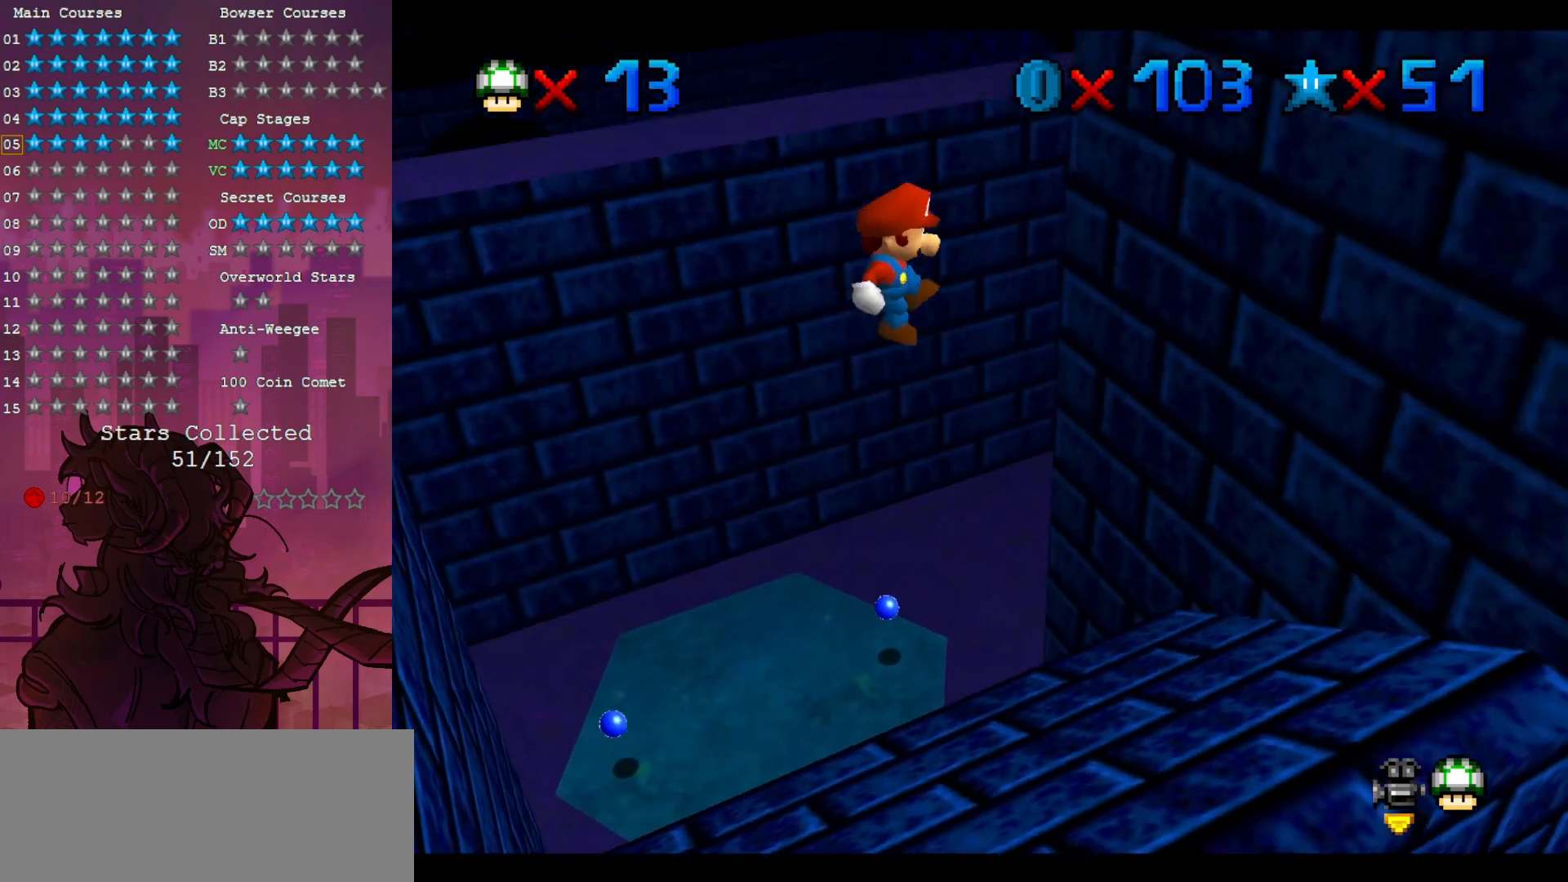
{"dt_ms": 500, "buttons": [], "left_stick": "down-left", "events": [[17, "left_stick", "up-right"], [67, "C_DOWN", "down"], [217, "C_DOWN", "up"], [450, "left_stick", "left"], [500, "left_stick", "down-left"]]}
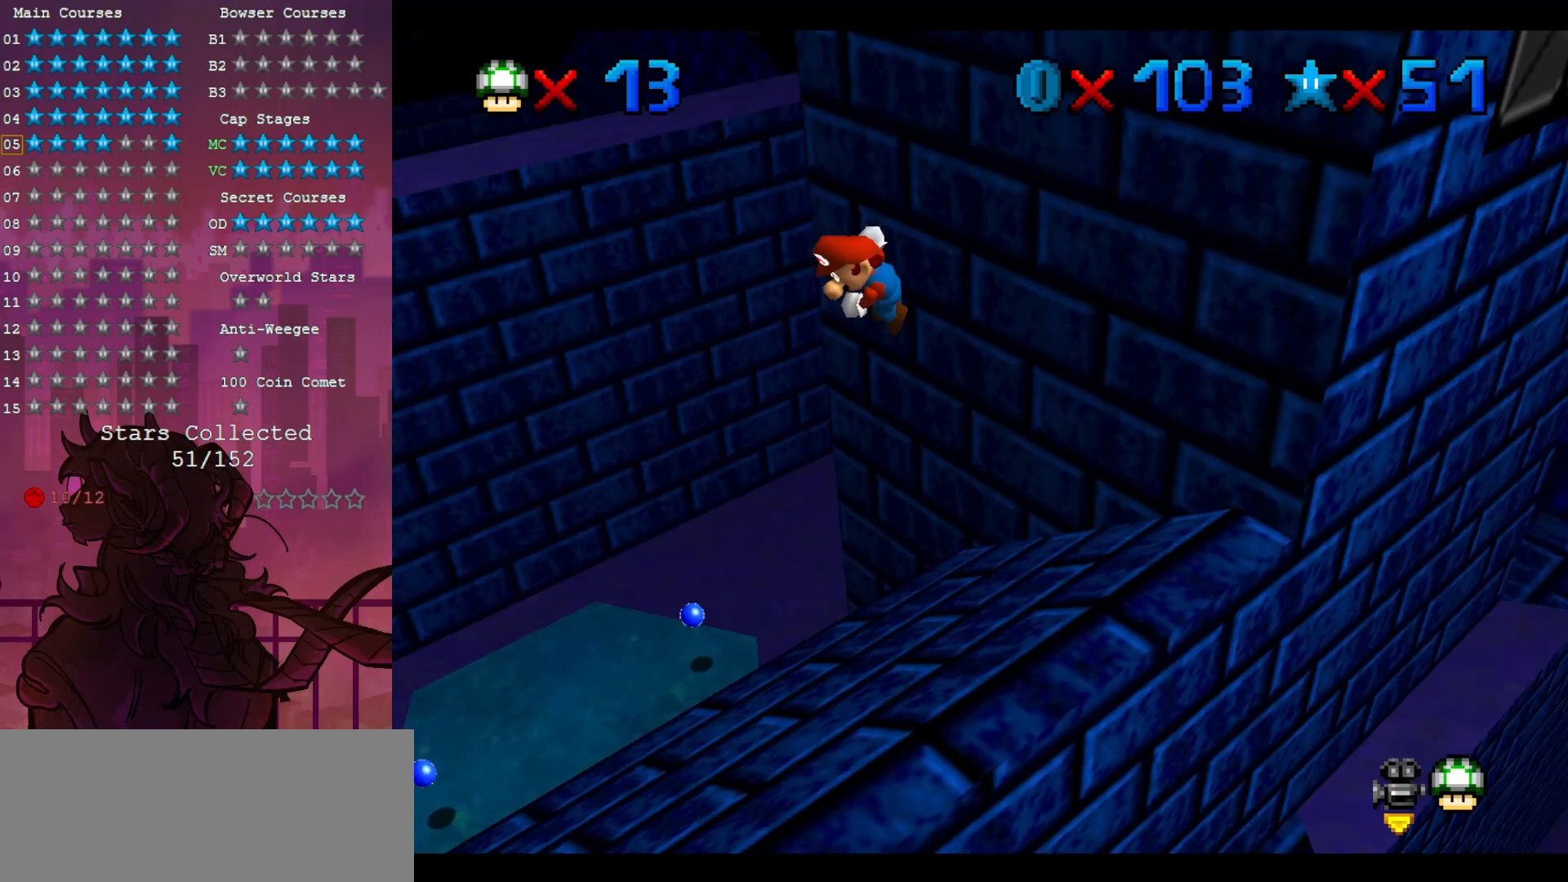
{"dt_ms": 500, "buttons": [], "left_stick": "down-left", "events": [[400, "C_DOWN", "down"], [483, "C_DOWN", "up"]]}
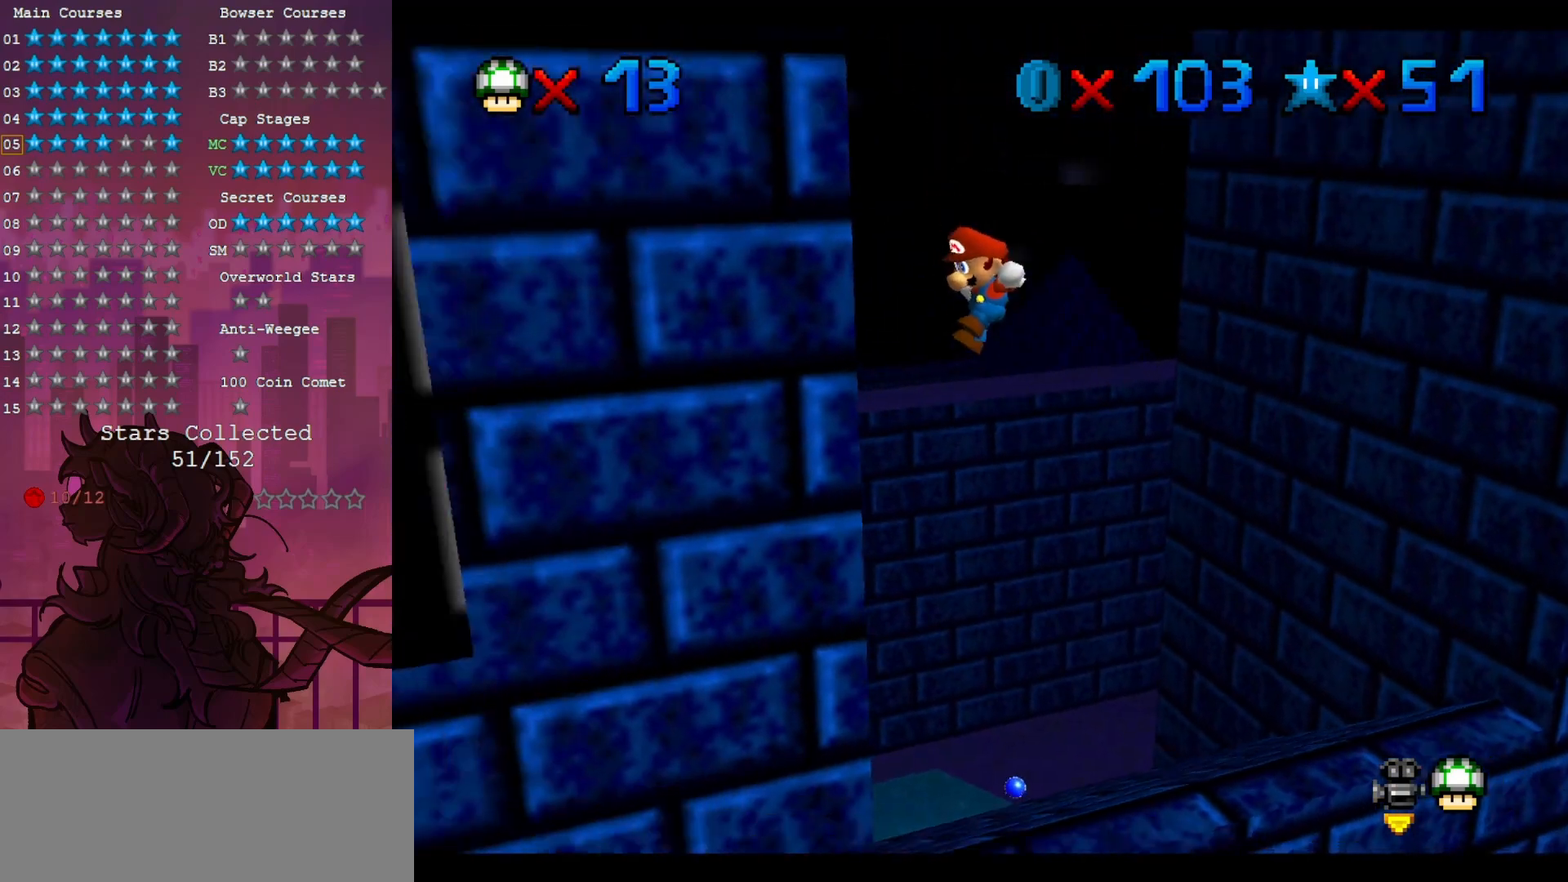
{"dt_ms": 500, "buttons": [], "left_stick": "center", "events": [[67, "C_DOWN", "down"], [167, "C_DOWN", "up"], [300, "left_stick", "down-right"], [367, "left_stick", "right"], [483, "left_stick", "center"]]}
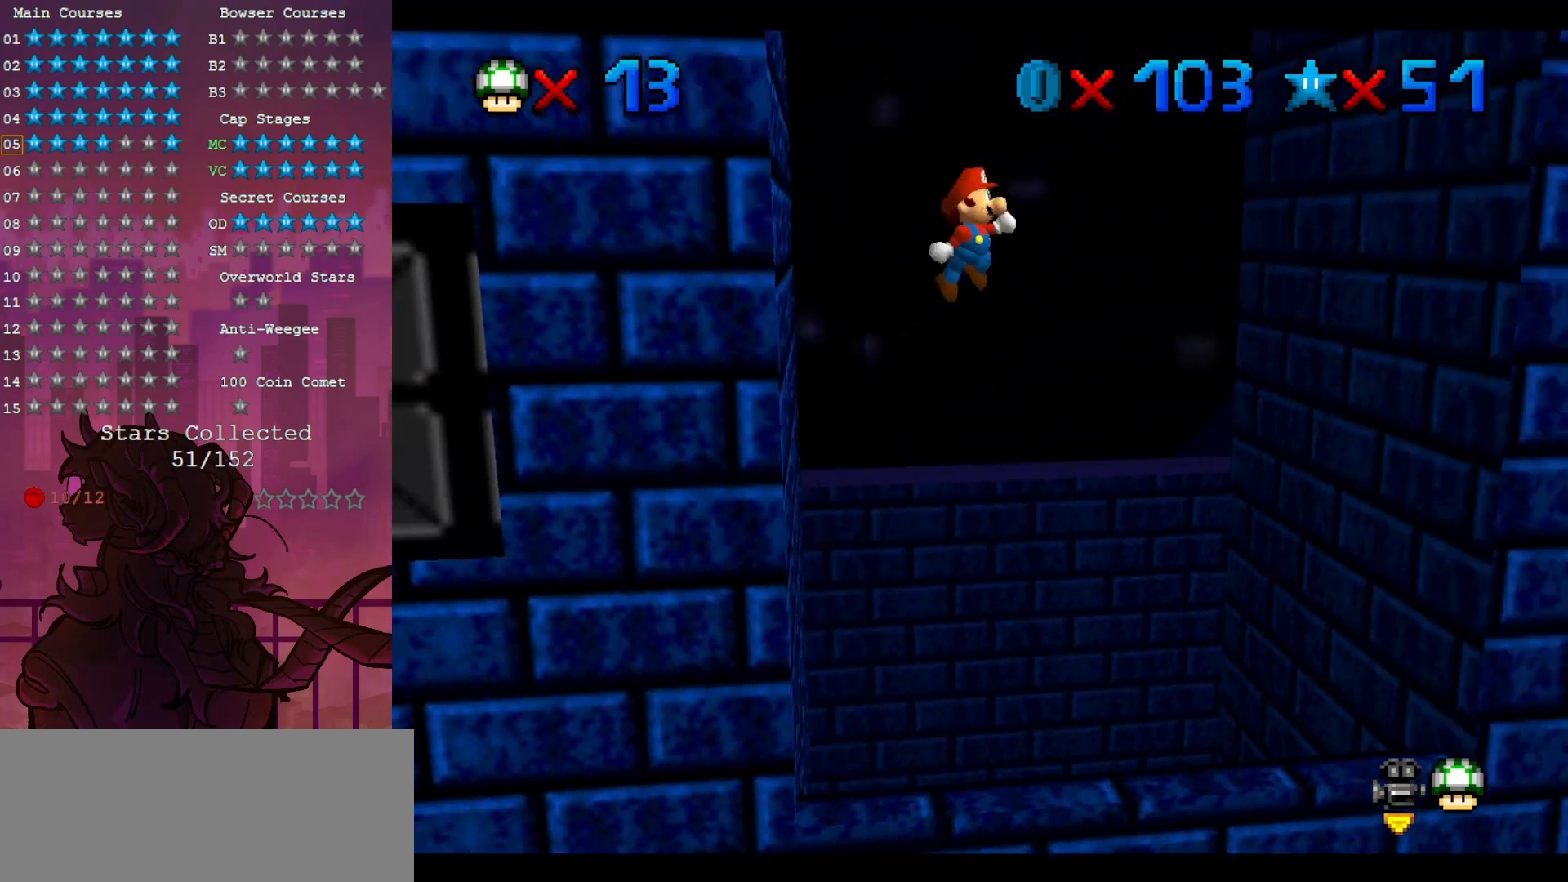
{"dt_ms": 500, "buttons": ["C_DOWN"], "left_stick": "right", "events": [[150, "left_stick", "up-right"], [233, "C_DOWN", "down"], [333, "C_DOWN", "up"], [400, "C_DOWN", "down"], [500, "left_stick", "right"]]}
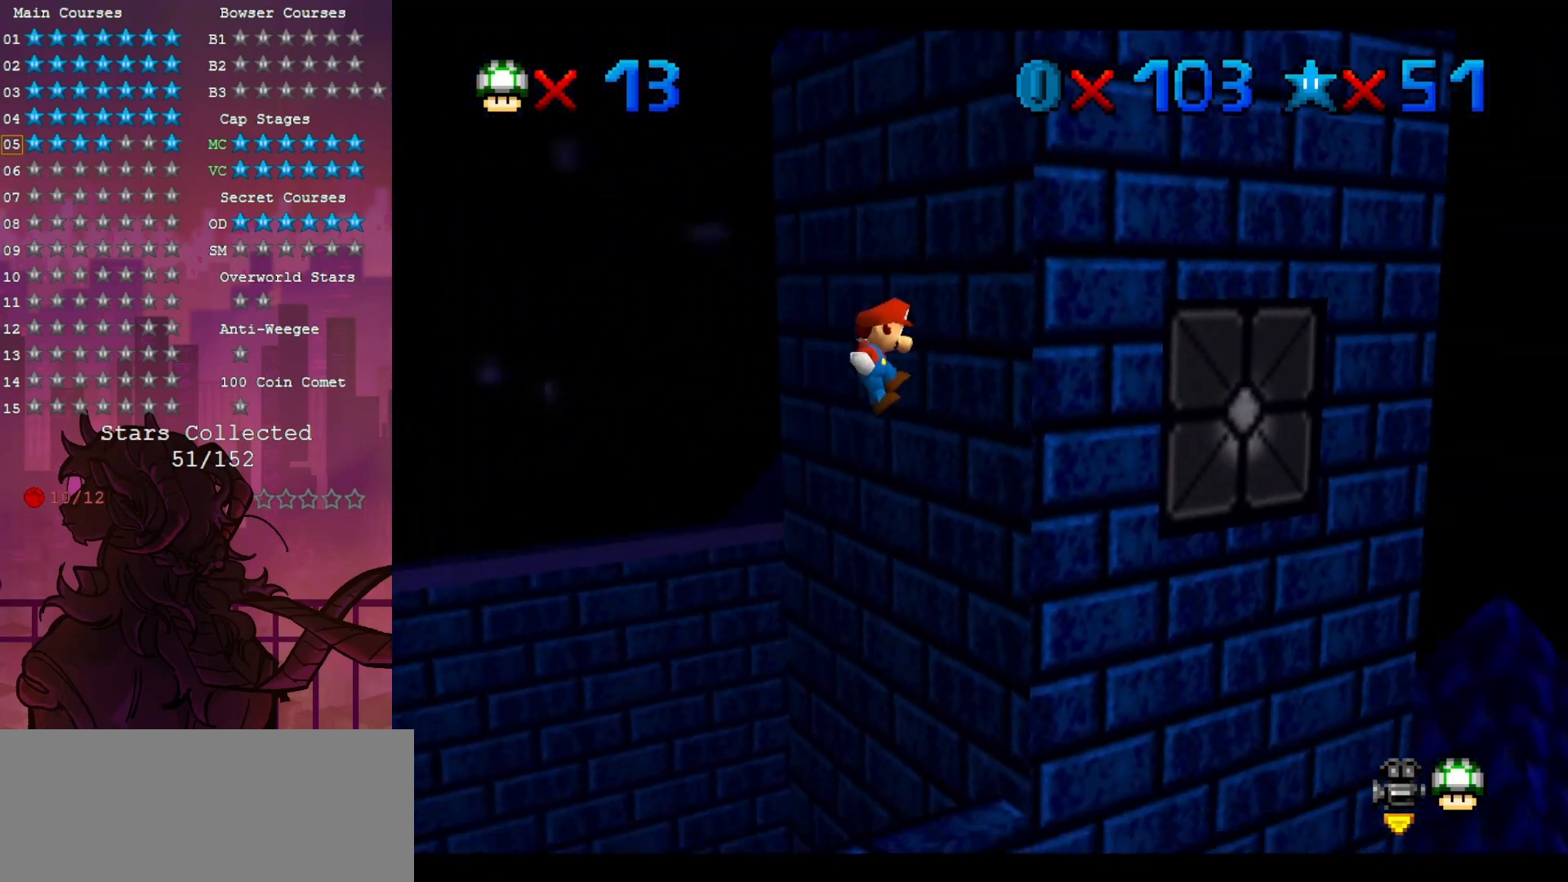
{"dt_ms": 500, "buttons": [], "left_stick": "down-right", "events": [[33, "C_DOWN", "up"], [483, "left_stick", "down-right"]]}
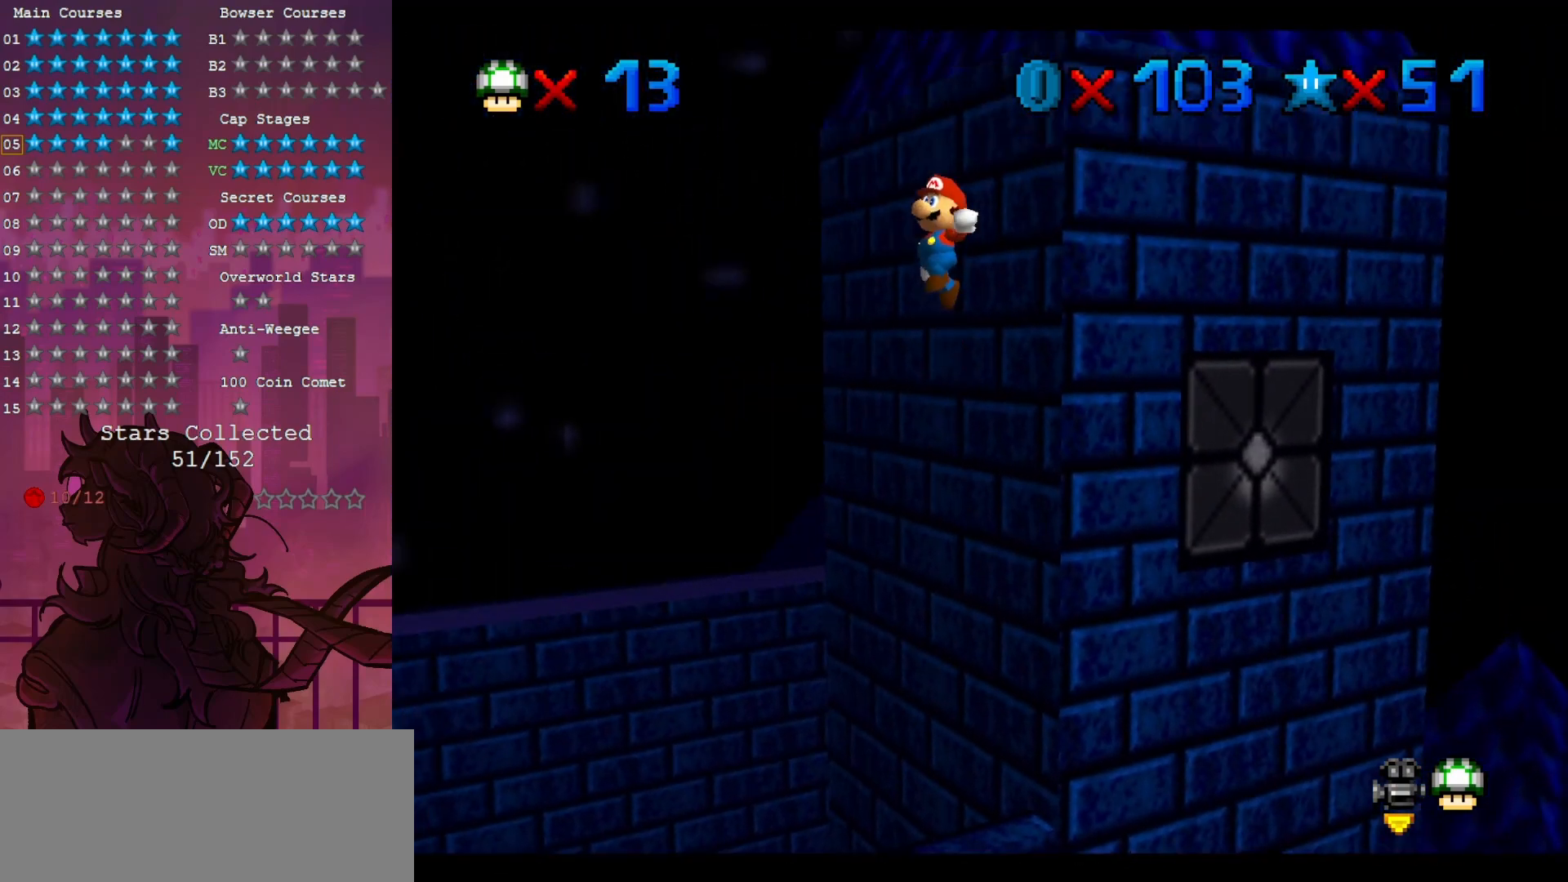
{"dt_ms": 500, "buttons": [], "left_stick": "down-right", "events": [[133, "left_stick", "center"], [333, "left_stick", "down-right"]]}
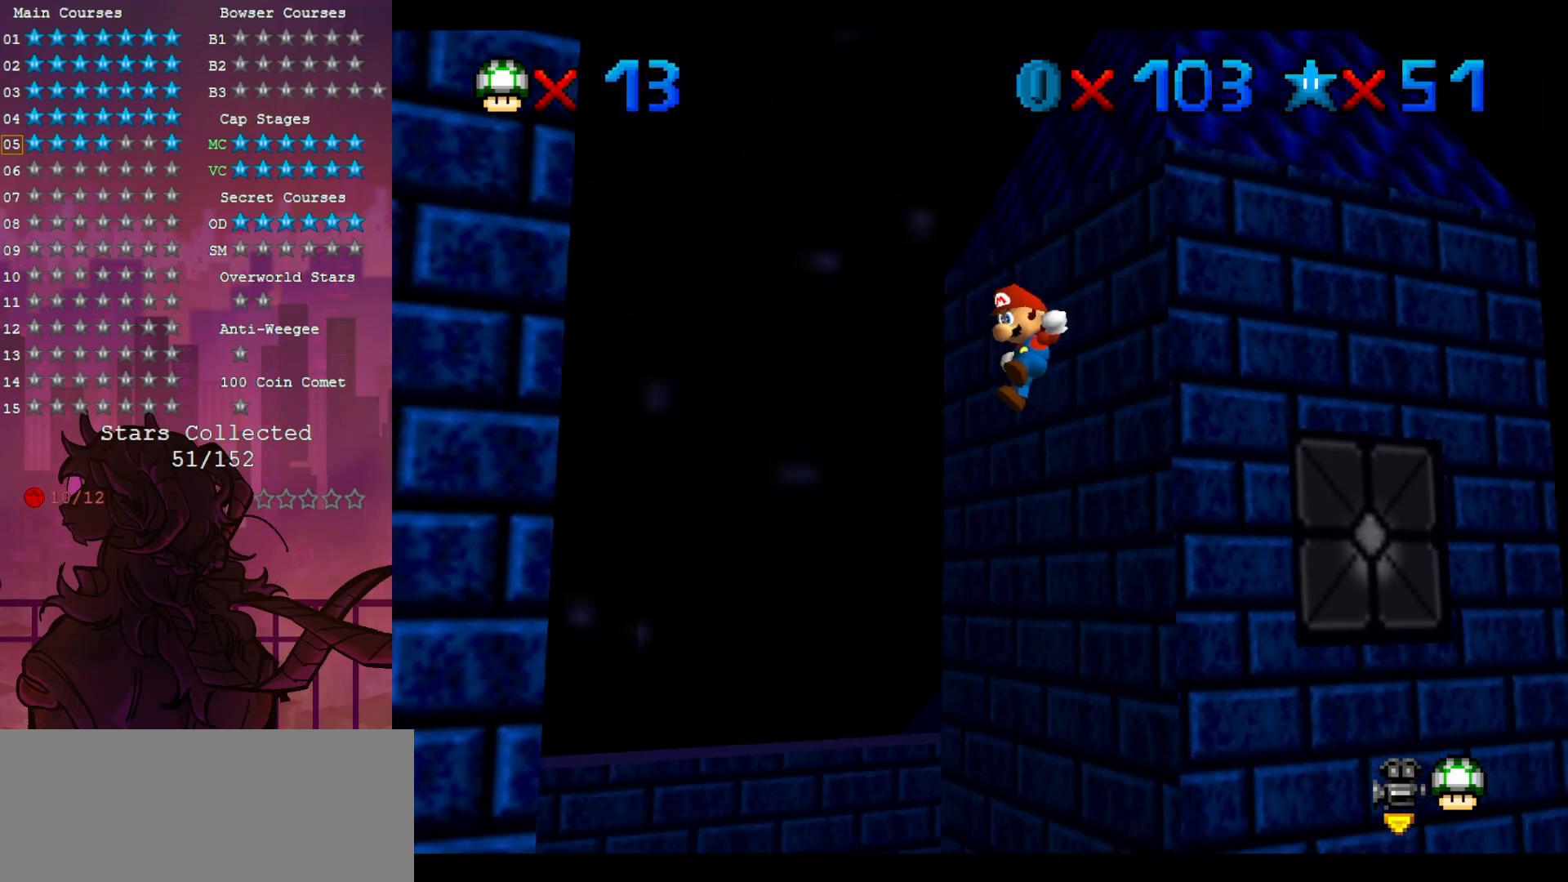
{"dt_ms": 500, "buttons": [], "left_stick": "up-left", "events": [[33, "left_stick", "center"], [267, "left_stick", "up-left"]]}
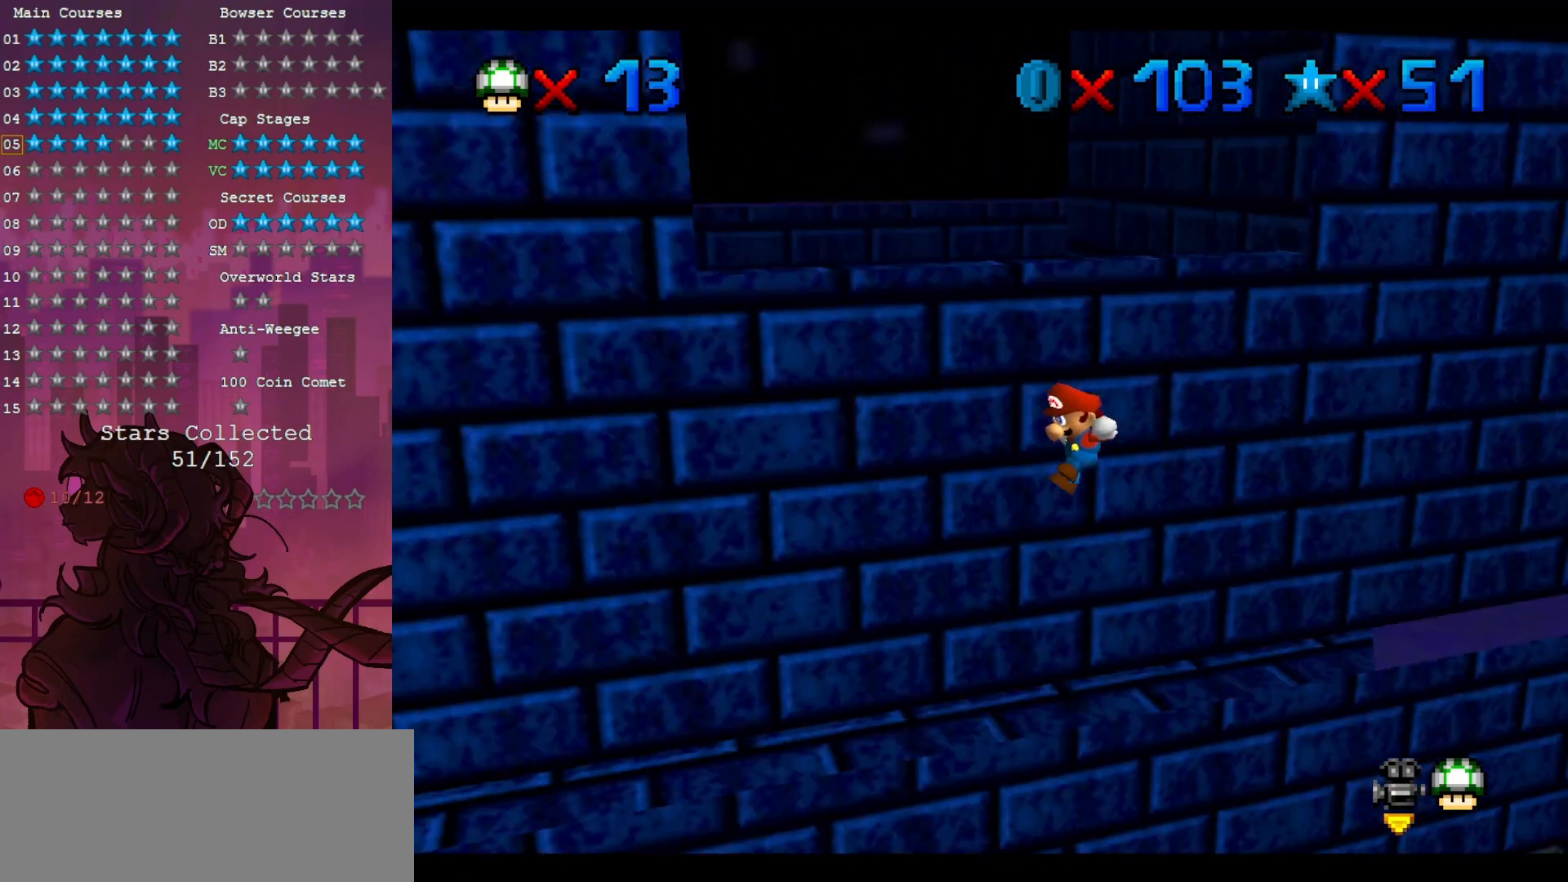
{"dt_ms": 500, "buttons": [], "left_stick": "center", "events": [[33, "left_stick", "up"], [433, "left_stick", "center"]]}
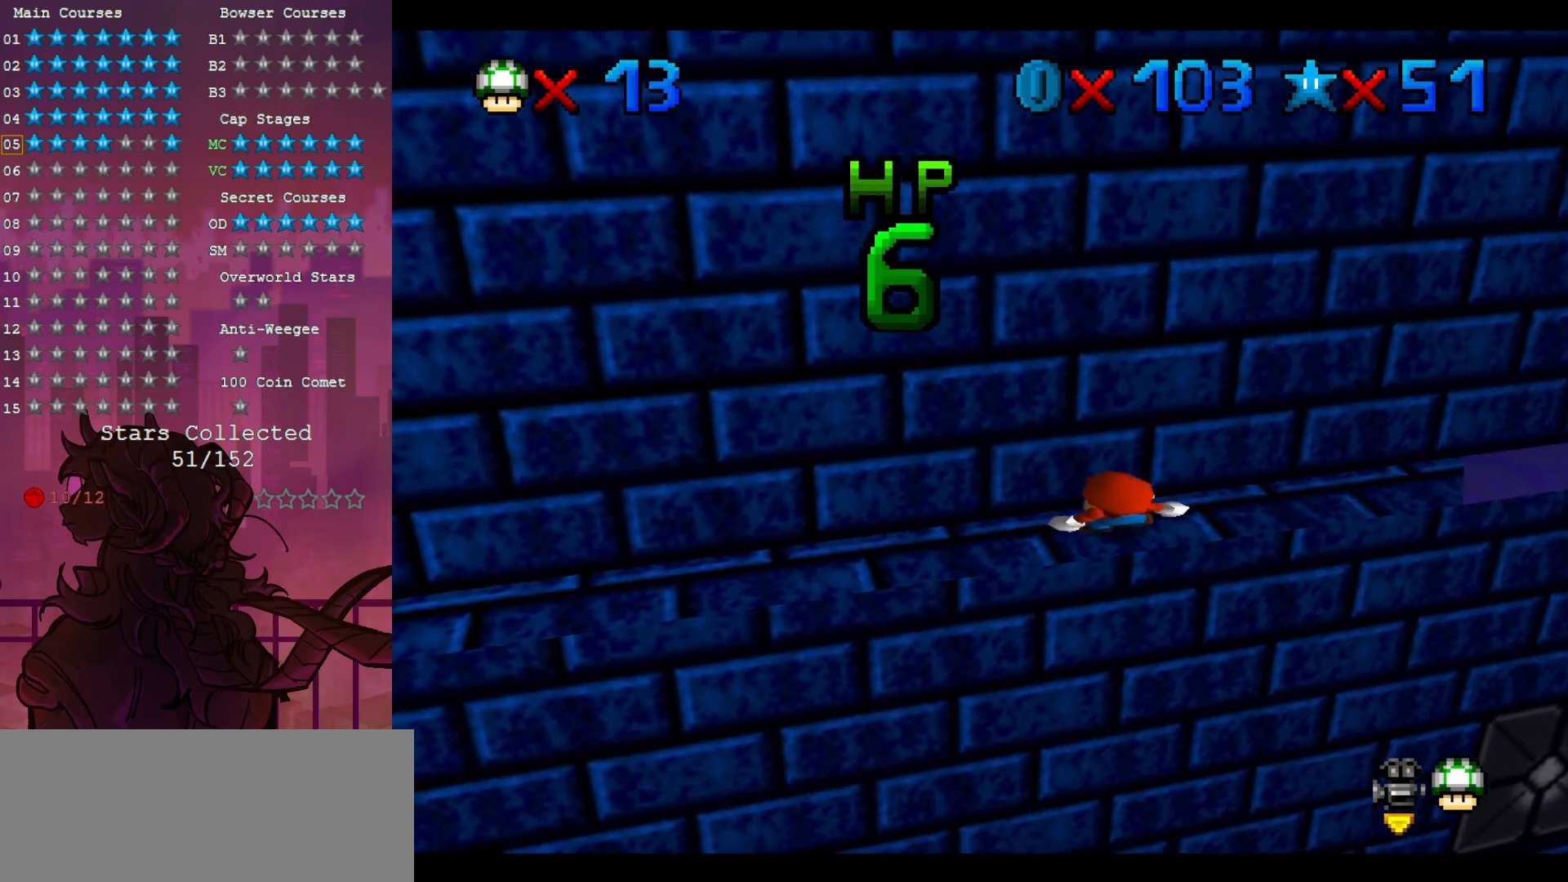
{"dt_ms": 1000, "buttons": [], "left_stick": "center", "events": [[333, "left_stick", "right"], [533, "left_stick", "center"], [800, "C_LEFT", "down"], [883, "C_LEFT", "up"]]}
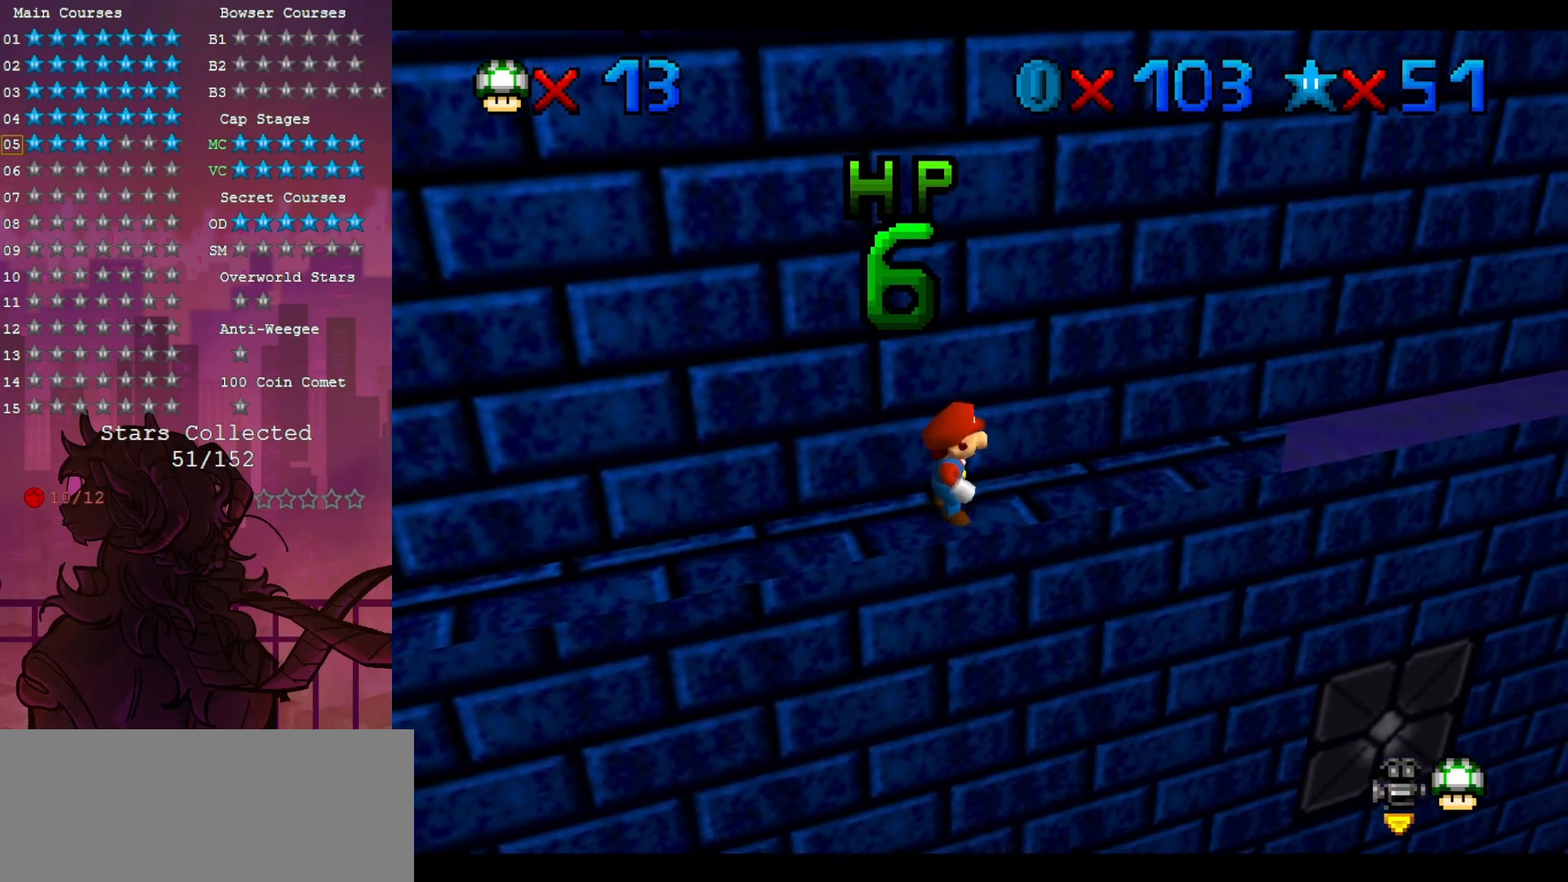
{"dt_ms": 500, "buttons": [], "left_stick": "center", "events": [[100, "C_LEFT", "down"], [233, "C_LEFT", "up"]]}
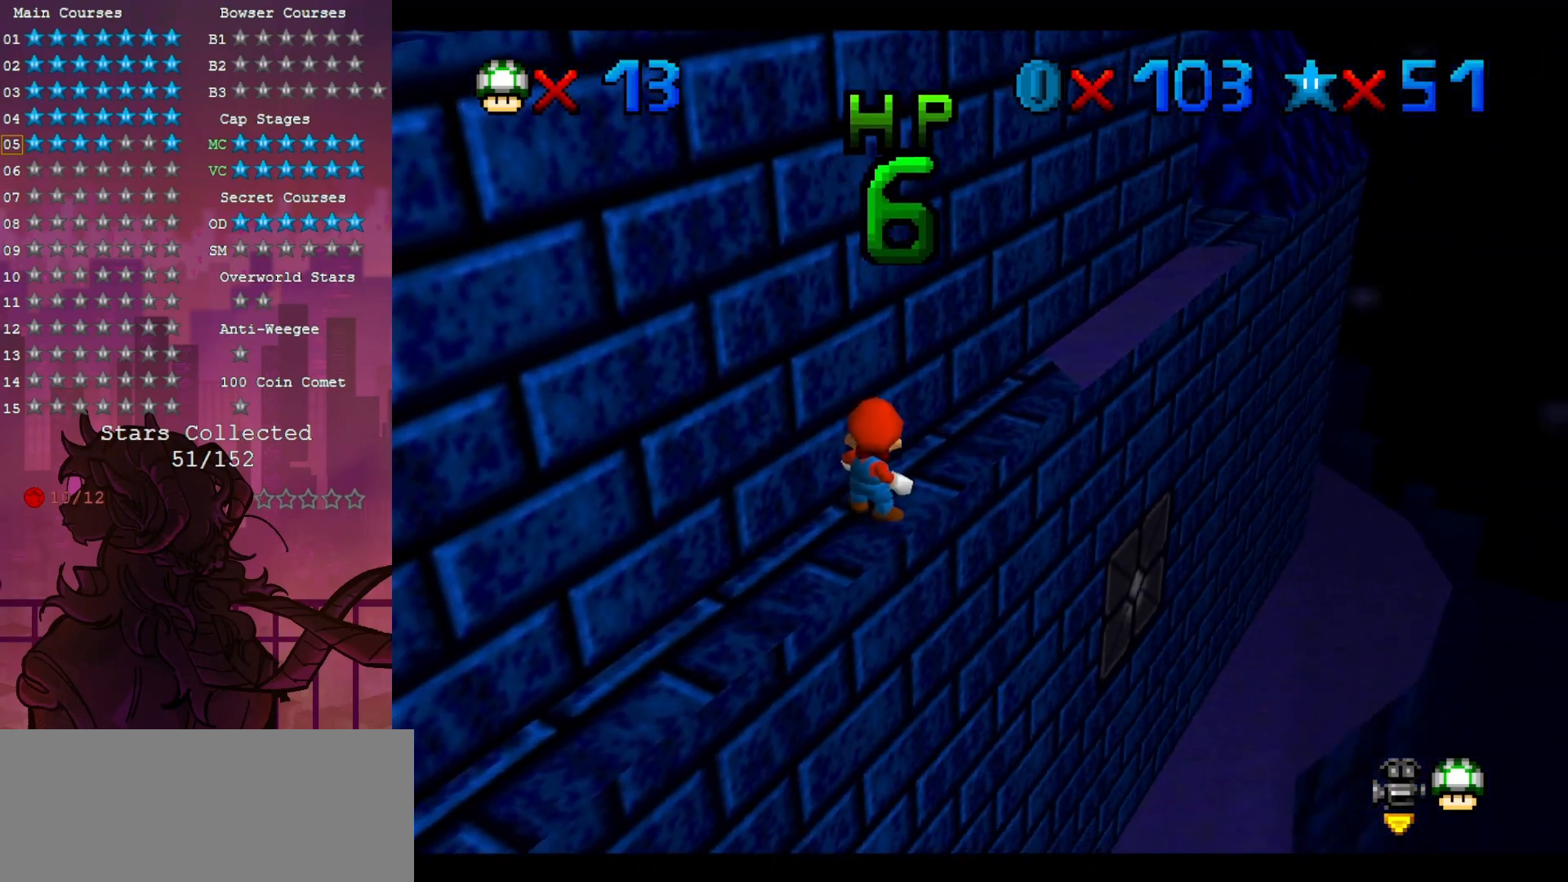
{"dt_ms": 500, "buttons": [], "left_stick": "up", "events": [[167, "left_stick", "up"]]}
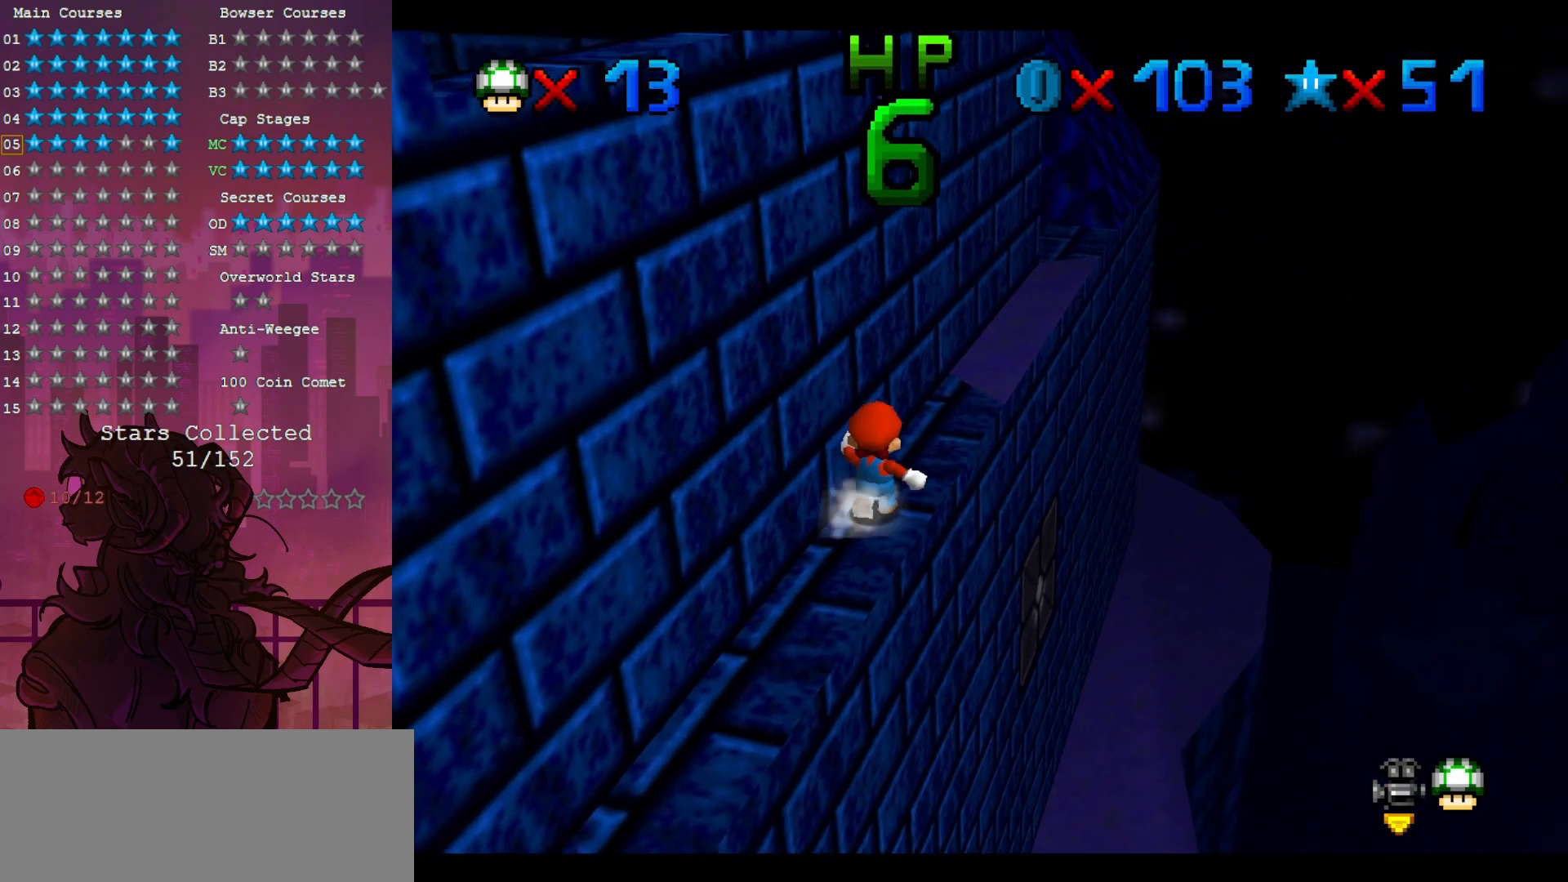
{"dt_ms": 500, "buttons": ["Z"], "left_stick": "up", "events": [[500, "Z", "down"]]}
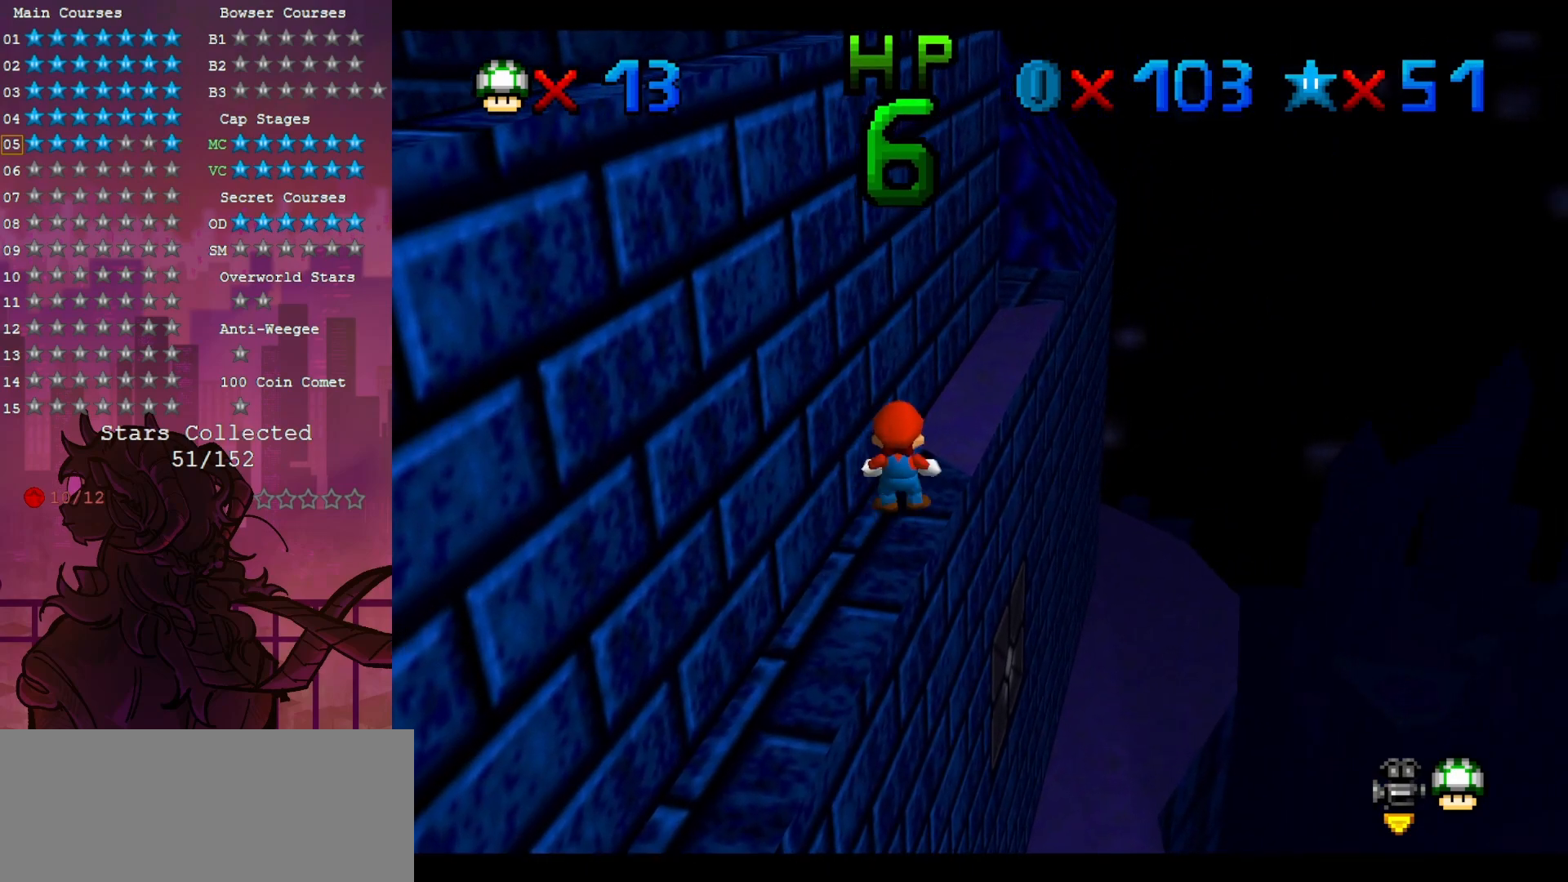
{"dt_ms": 500, "buttons": [], "left_stick": "down-left", "events": [[233, "Z", "up"], [367, "left_stick", "down"], [467, "left_stick", "down-left"]]}
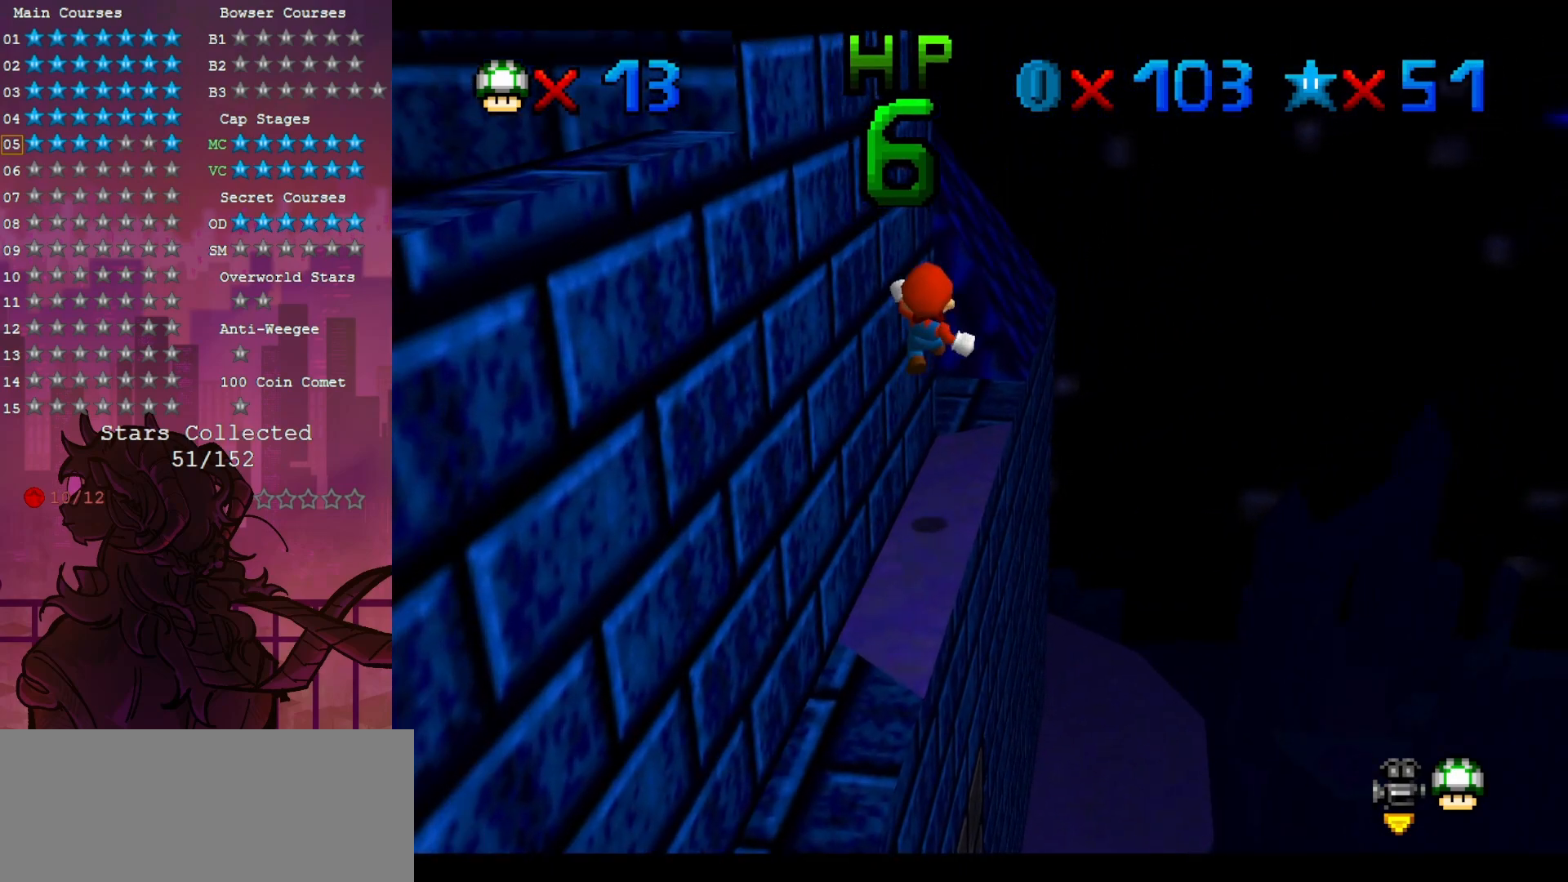
{"dt_ms": 500, "buttons": [], "left_stick": "down-left", "events": [[67, "left_stick", "center"], [333, "left_stick", "down-left"], [400, "C_RIGHT", "down"], [500, "C_RIGHT", "up"]]}
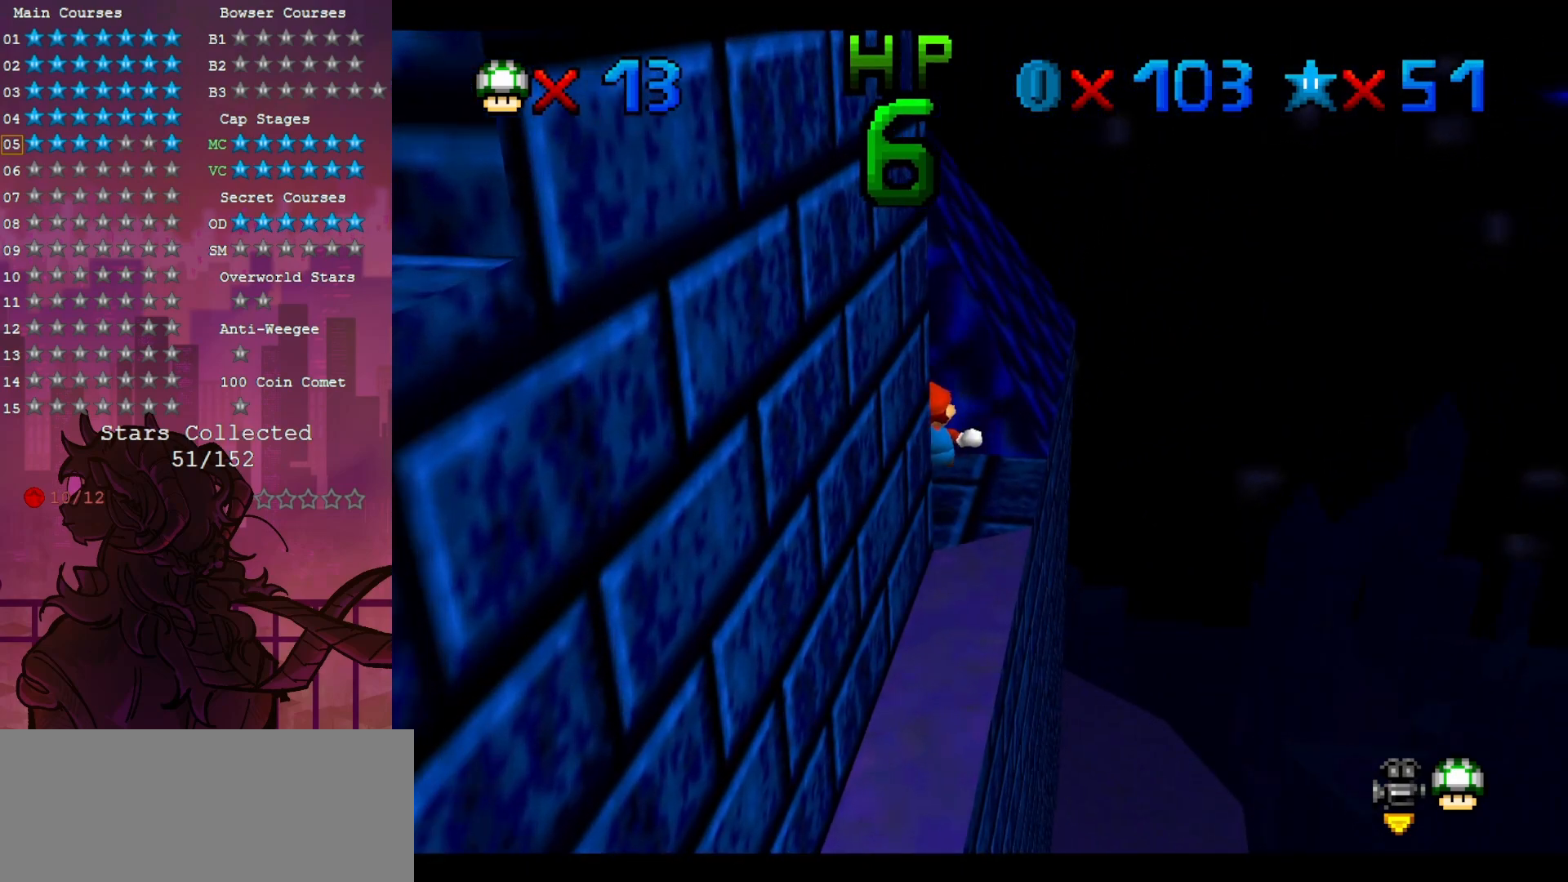
{"dt_ms": 500, "buttons": ["C_RIGHT"], "left_stick": "center", "events": [[33, "left_stick", "center"], [100, "C_RIGHT", "down"], [233, "C_RIGHT", "up"], [300, "C_RIGHT", "down"], [433, "C_RIGHT", "up"], [500, "C_RIGHT", "down"]]}
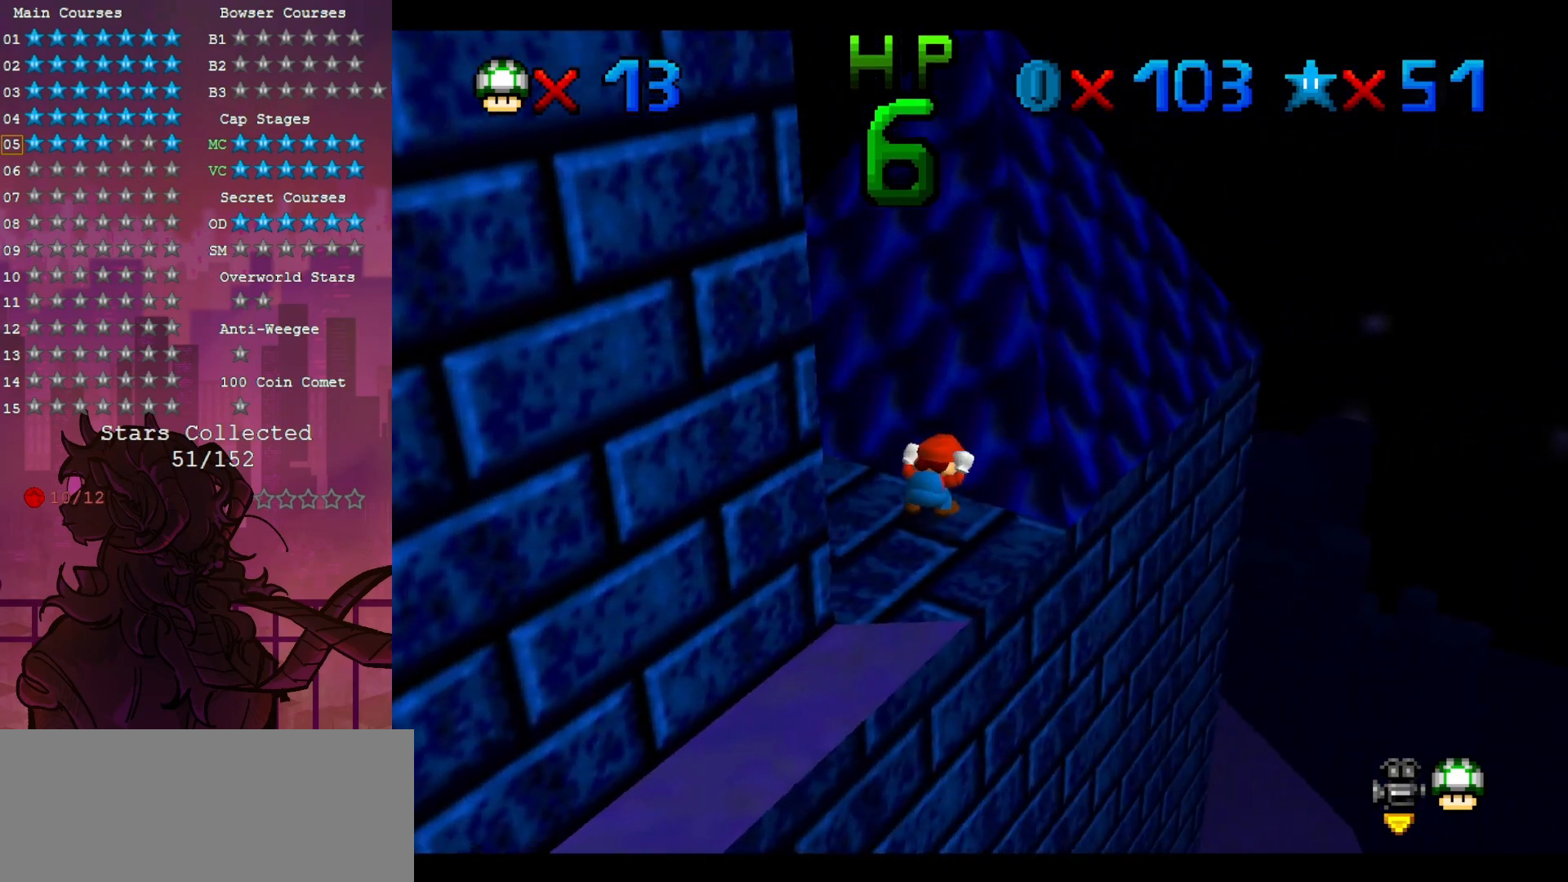
{"dt_ms": 1000, "buttons": [], "left_stick": "up", "events": [[133, "C_RIGHT", "up"], [233, "C_RIGHT", "down"], [367, "C_RIGHT", "up"], [533, "left_stick", "up-left"], [833, "left_stick", "up"]]}
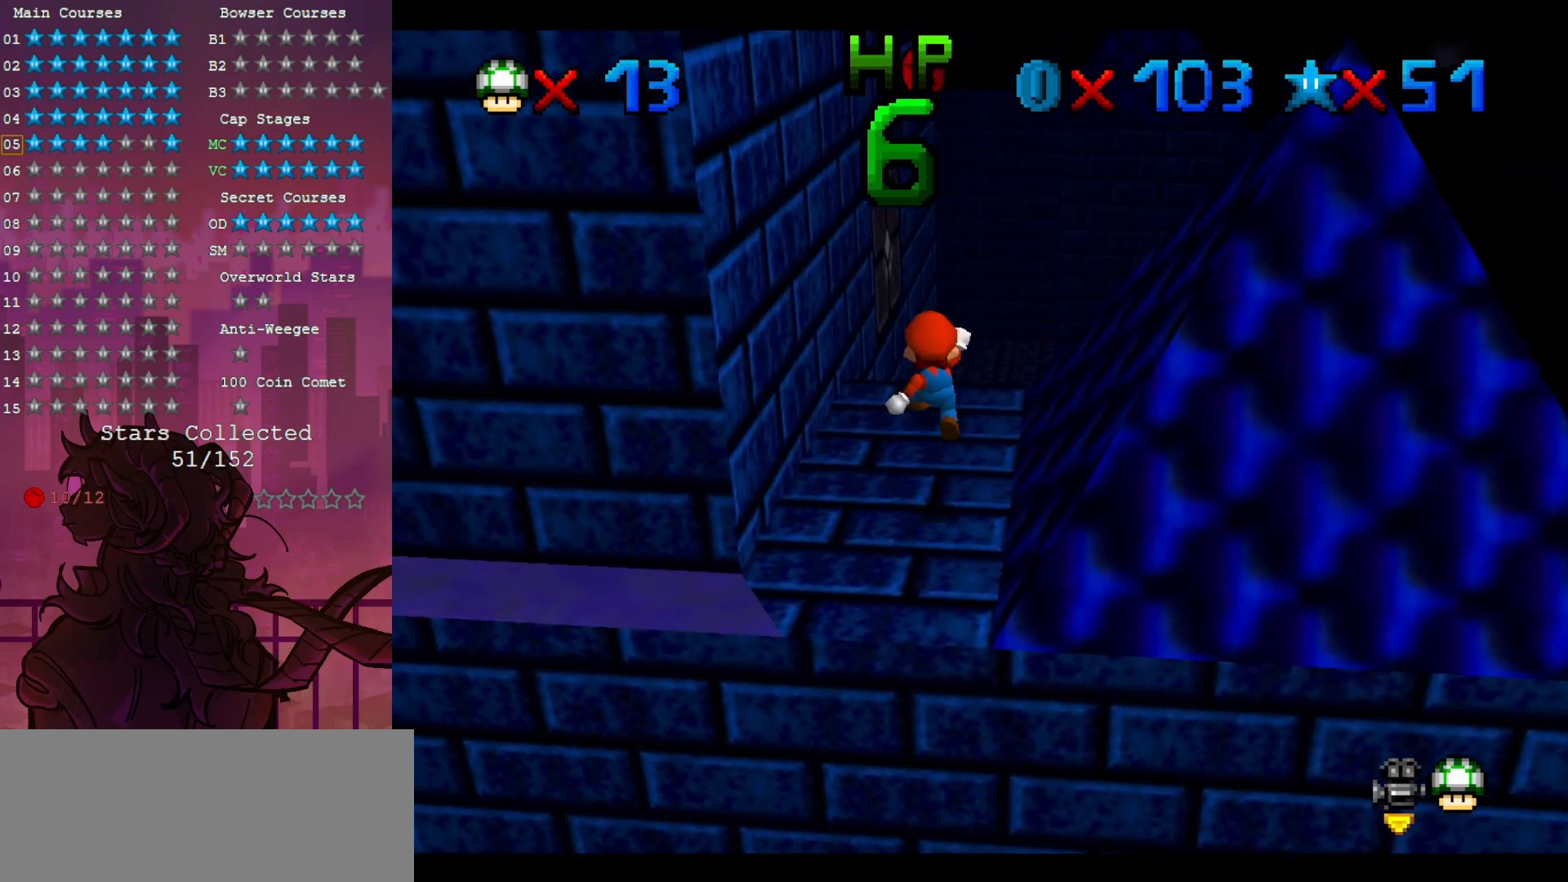
{"dt_ms": 500, "buttons": [], "left_stick": "up", "events": [[133, "left_stick", "center"], [367, "left_stick", "up"]]}
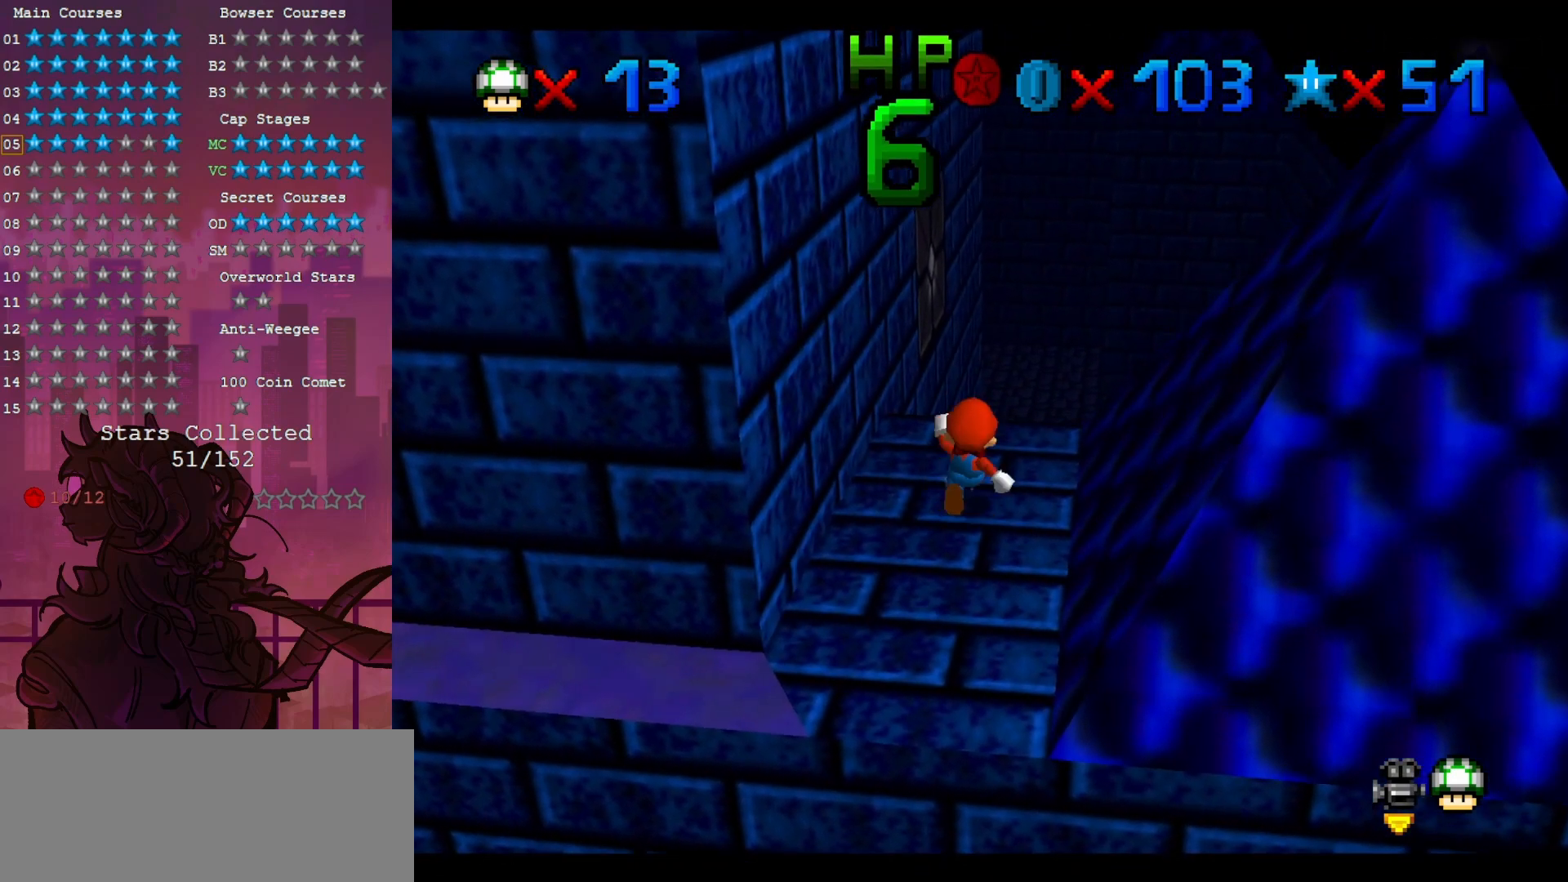
{"dt_ms": 500, "buttons": [], "left_stick": "center", "events": [[33, "left_stick", "center"]]}